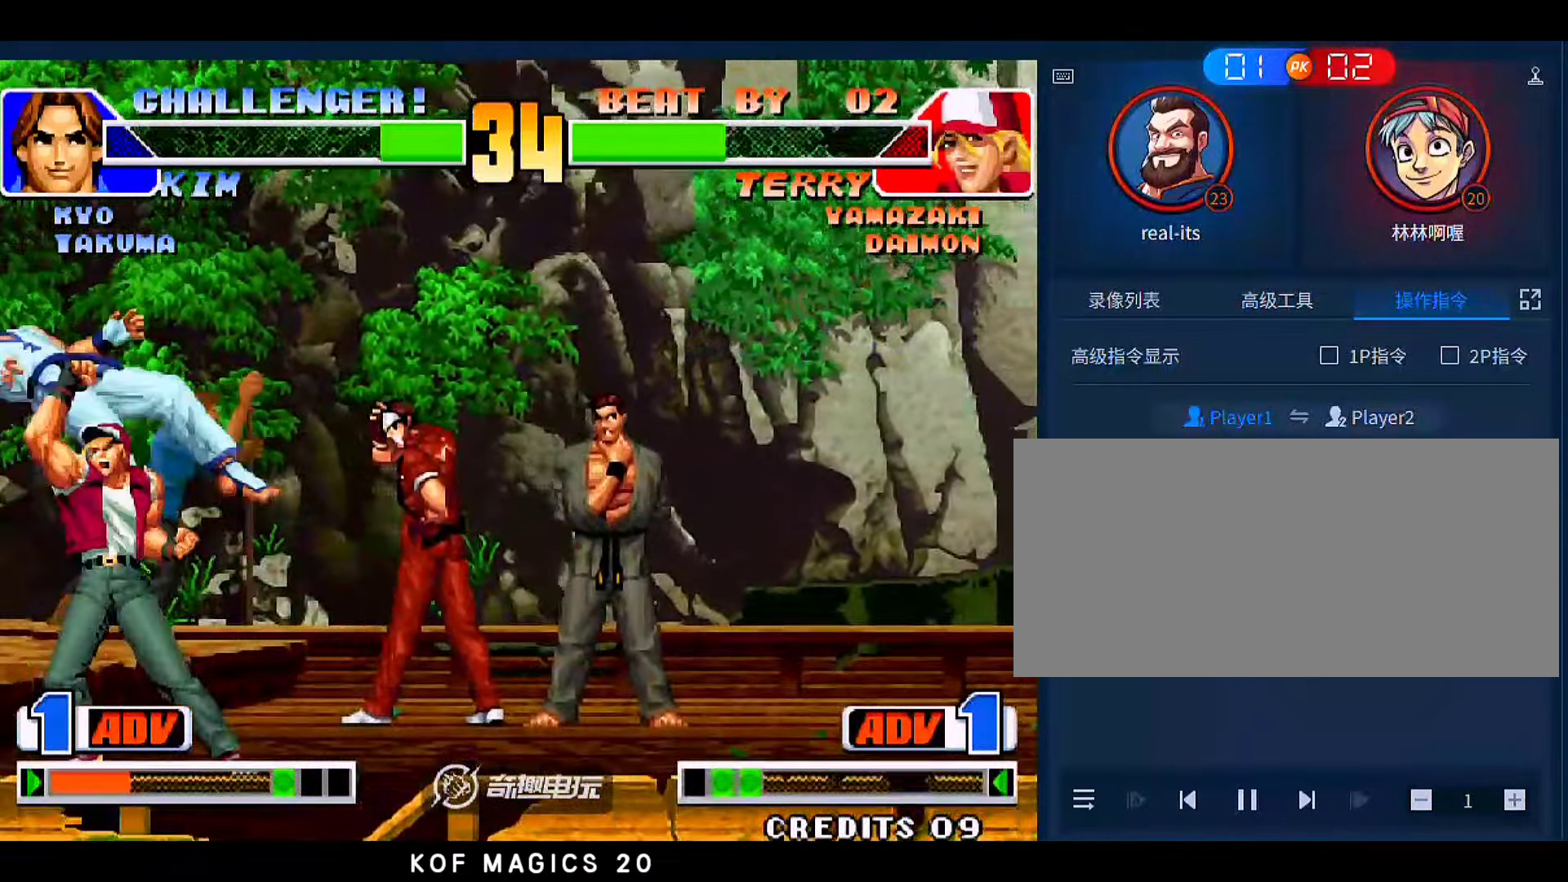
Gameplay with a controller (arcade stick); each line is a JSON object with the inputs held at the frame after it. "events" lists button and stick changes between this image and that frame as [ms after this image, input, new state], when the widget could be followed in between. Not read: L3 R3.
{"buttons": ["B"], "left_stick": "down", "events": [[266, "C", "down"], [366, "C", "up"], [366, "left_stick", "down"], [466, "B", "down"]]}
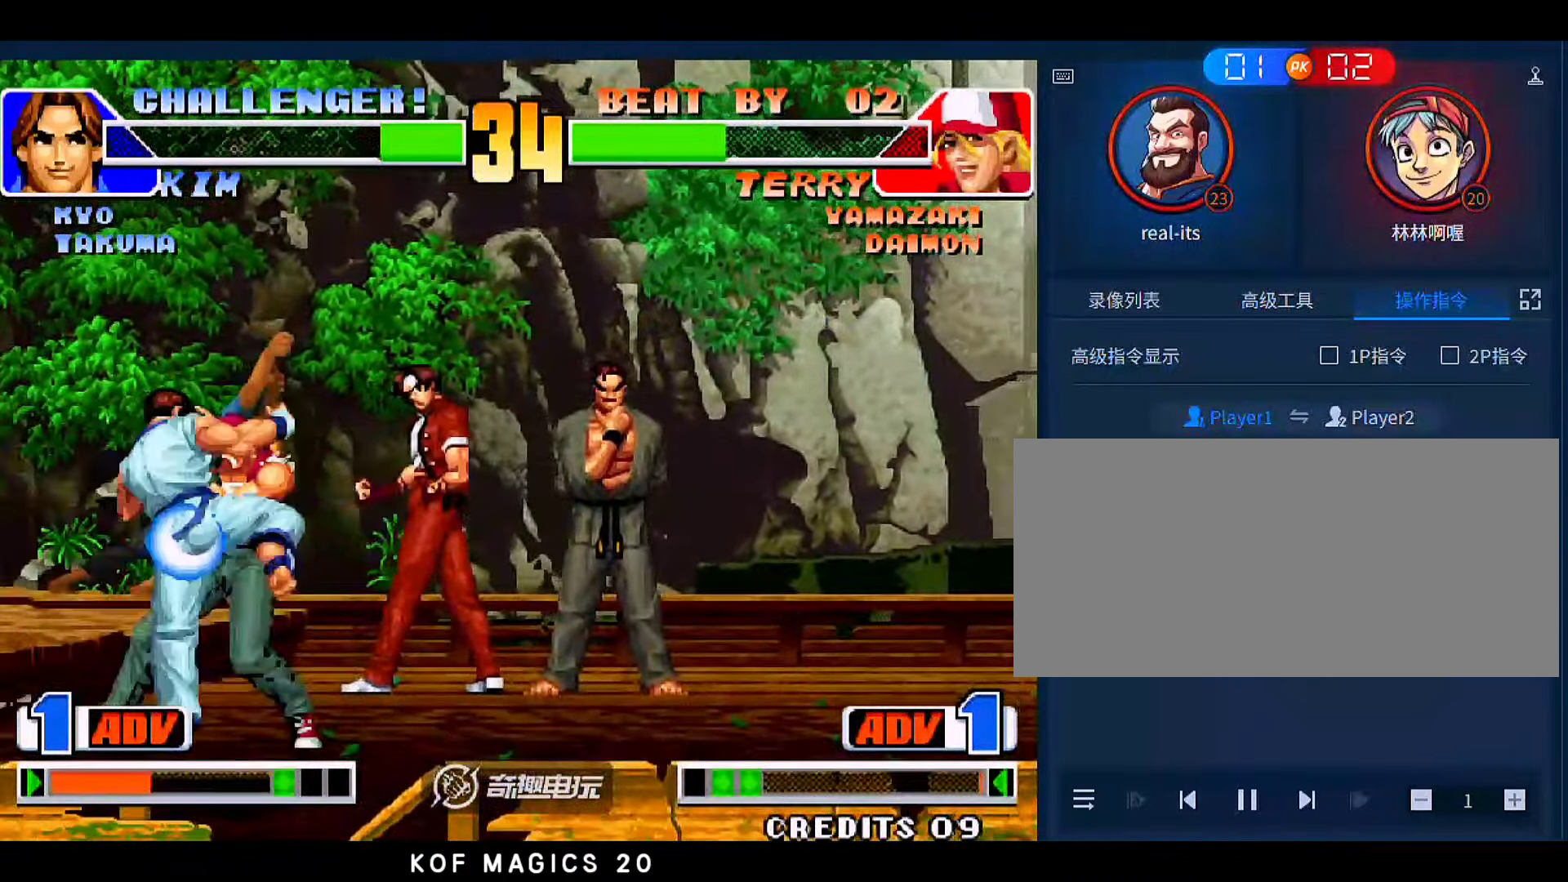
{"buttons": [], "left_stick": "center", "events": [[66, "B", "up"], [200, "left_stick", "center"]]}
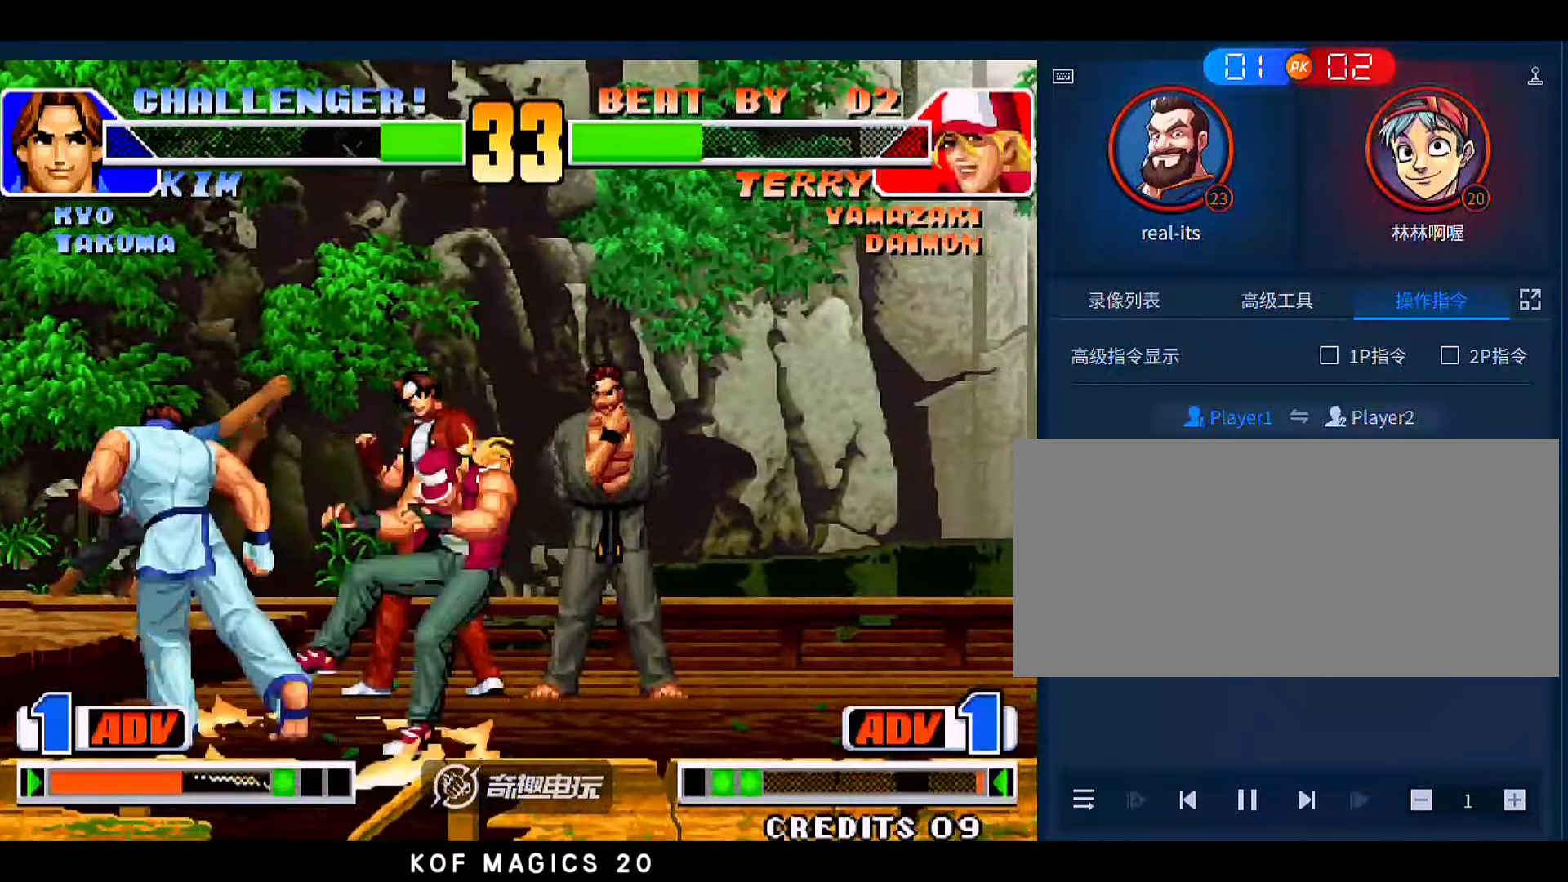
{"buttons": ["D"], "left_stick": "right", "events": [[100, "left_stick", "down"], [200, "left_stick", "up-right"], [366, "left_stick", "down"], [466, "D", "down"], [466, "left_stick", "right"]]}
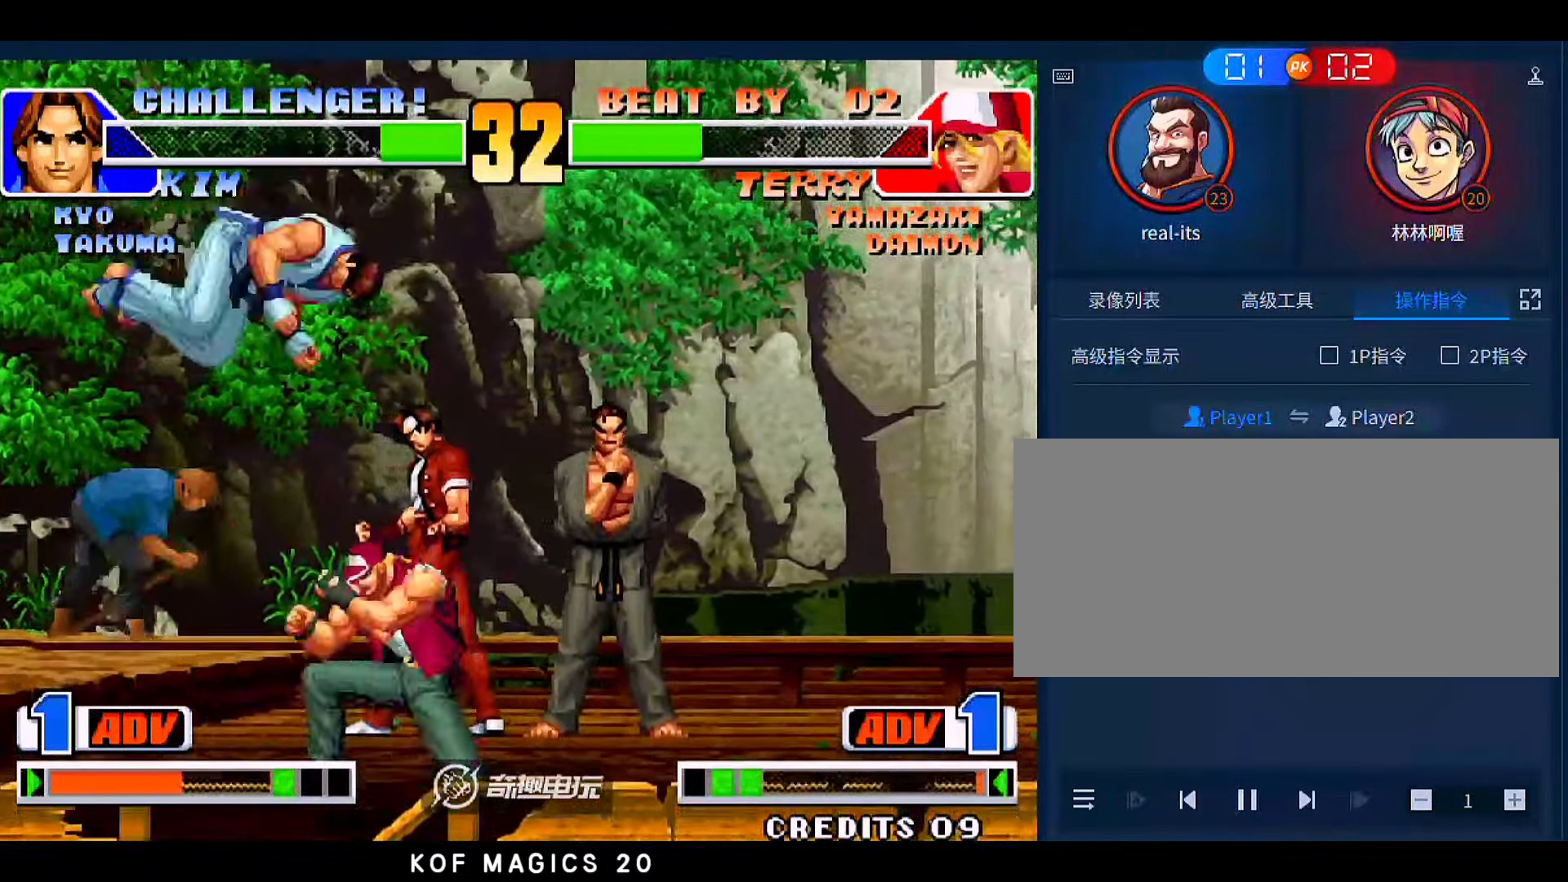
{"buttons": [], "left_stick": "center", "events": [[33, "left_stick", "down-right"], [66, "D", "up"], [433, "left_stick", "center"]]}
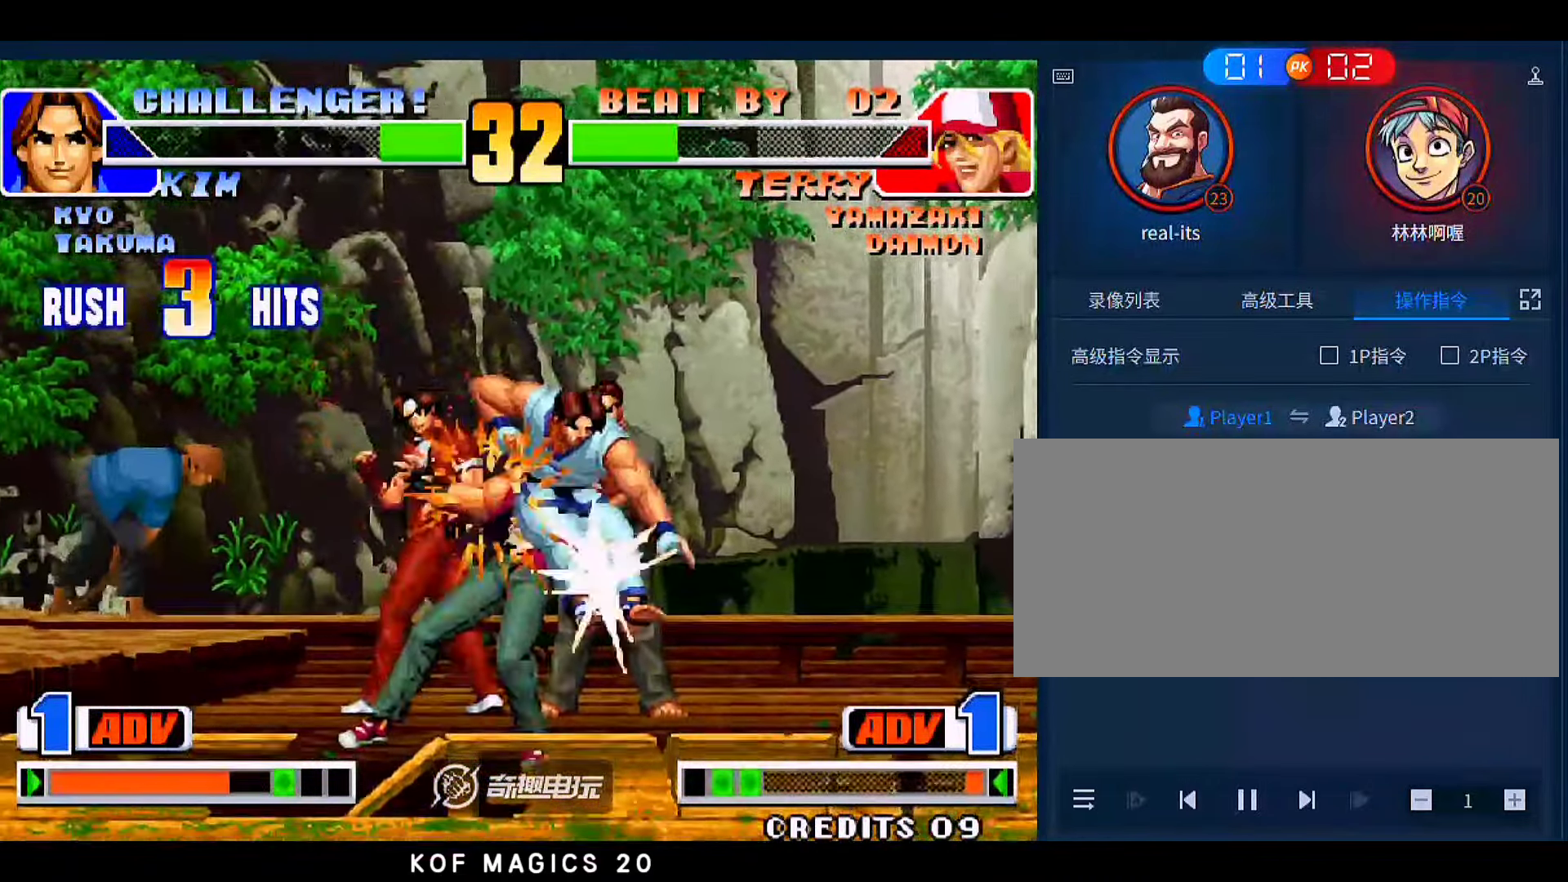
{"buttons": [], "left_stick": "down", "events": [[66, "left_stick", "down"], [200, "left_stick", "up-right"], [433, "left_stick", "down"]]}
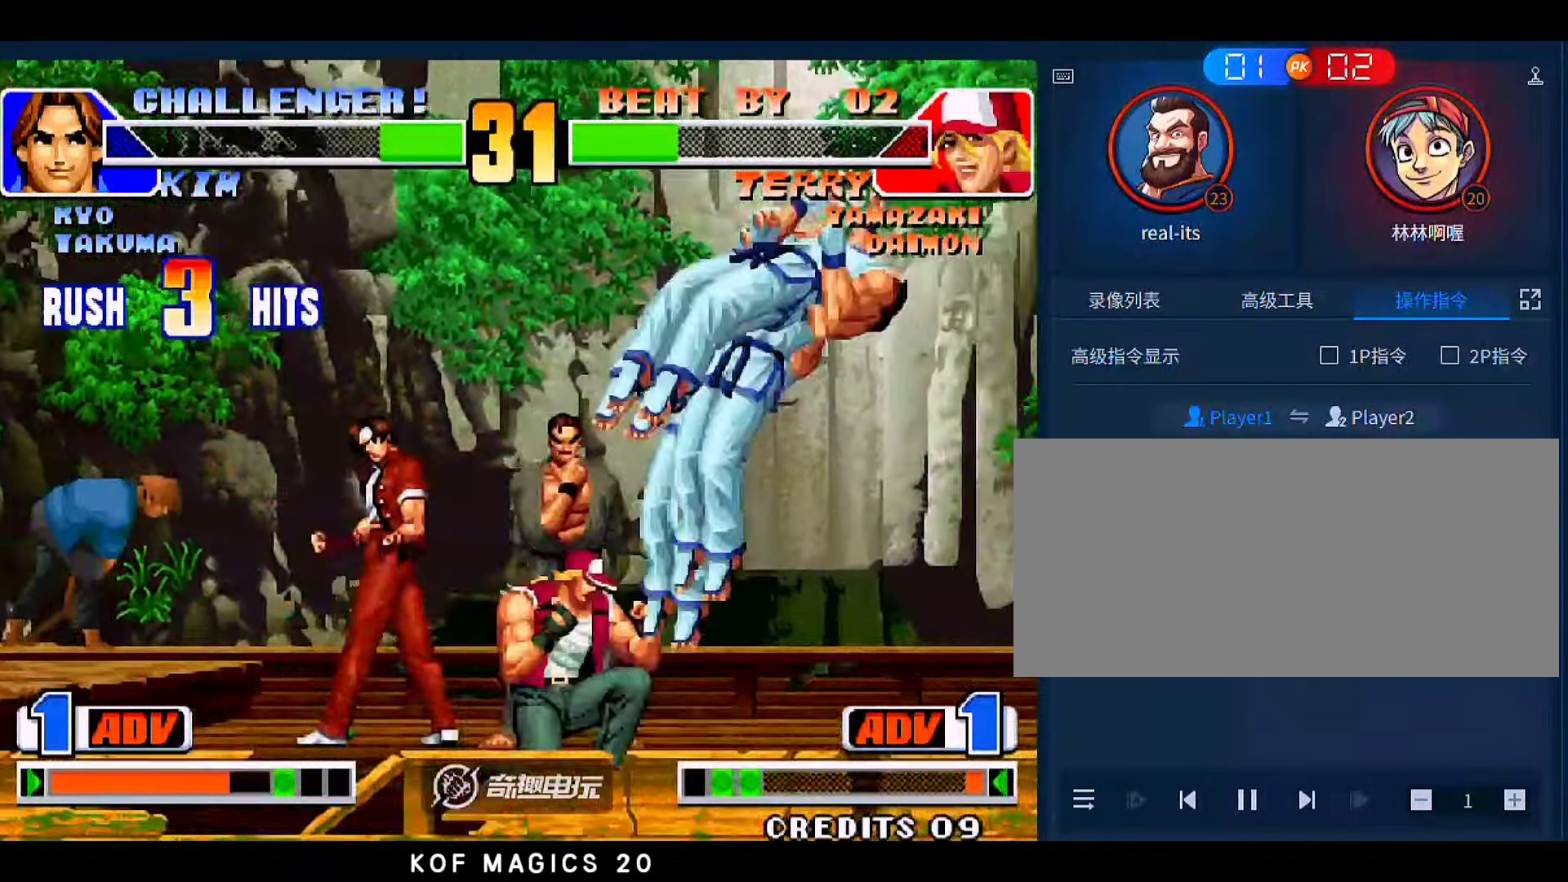
{"buttons": [], "left_stick": "center", "events": [[33, "D", "down"], [33, "left_stick", "left"], [100, "D", "up"], [300, "left_stick", "center"]]}
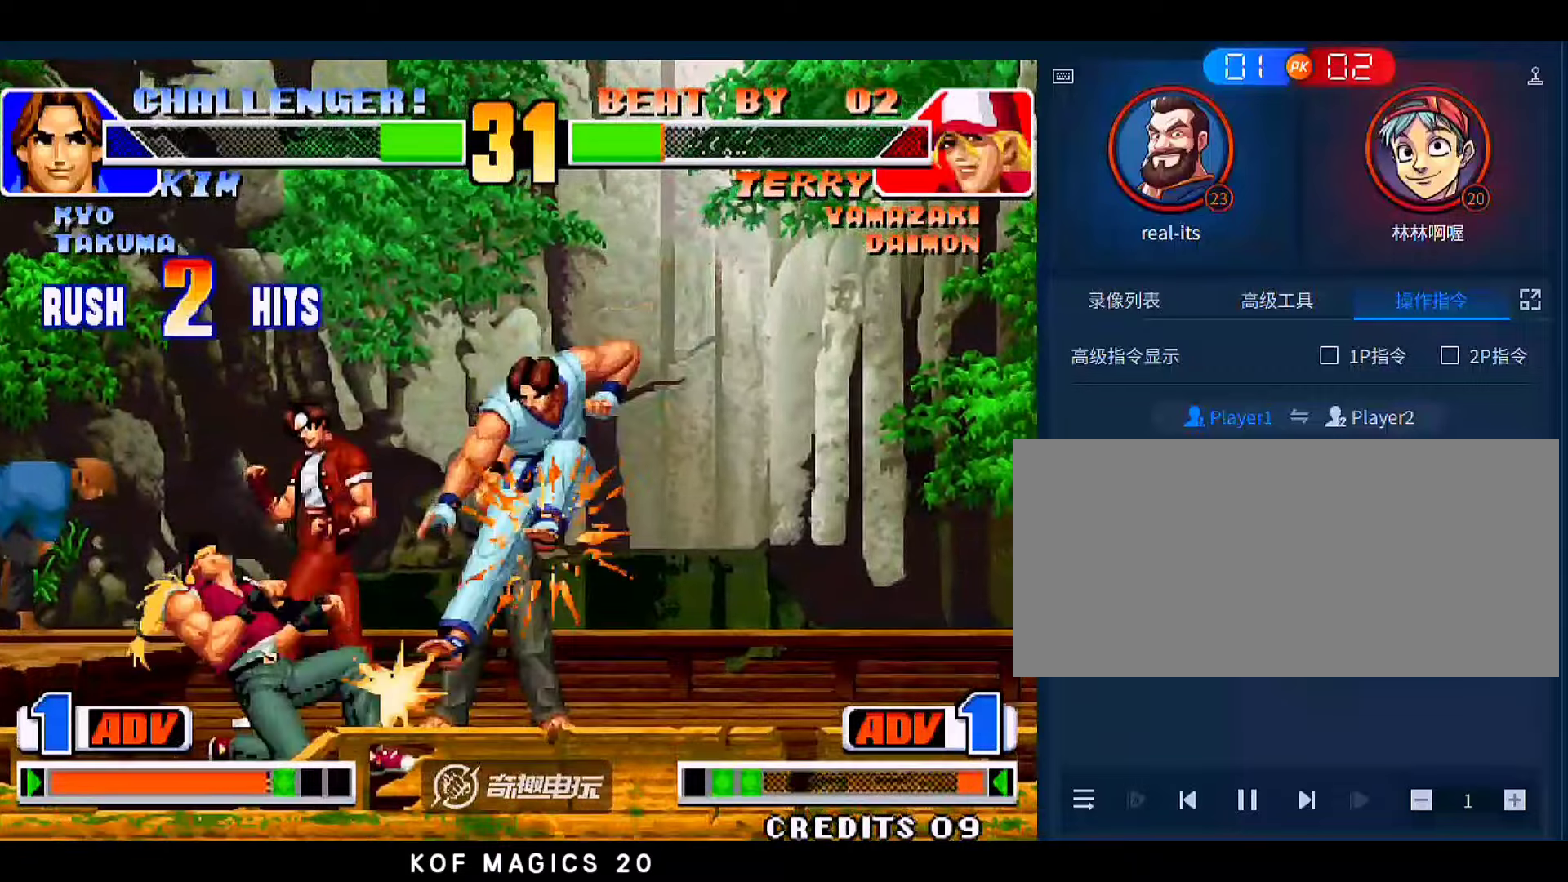
{"buttons": [], "left_stick": "down-right", "events": [[66, "left_stick", "left"], [233, "left_stick", "down-right"]]}
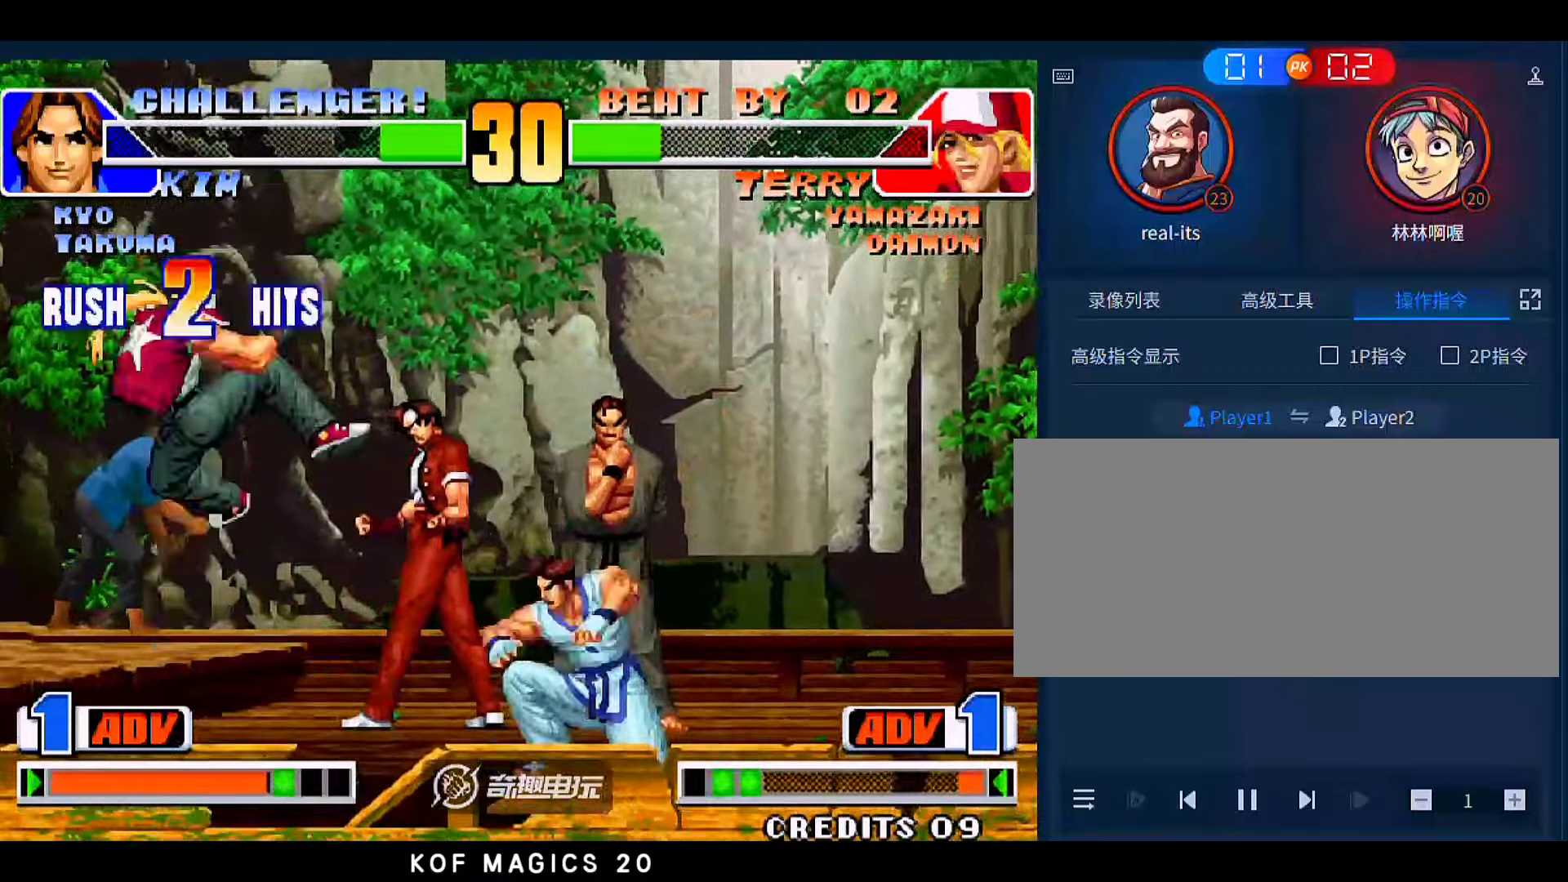
{"buttons": [], "left_stick": "left", "events": [[366, "left_stick", "left"]]}
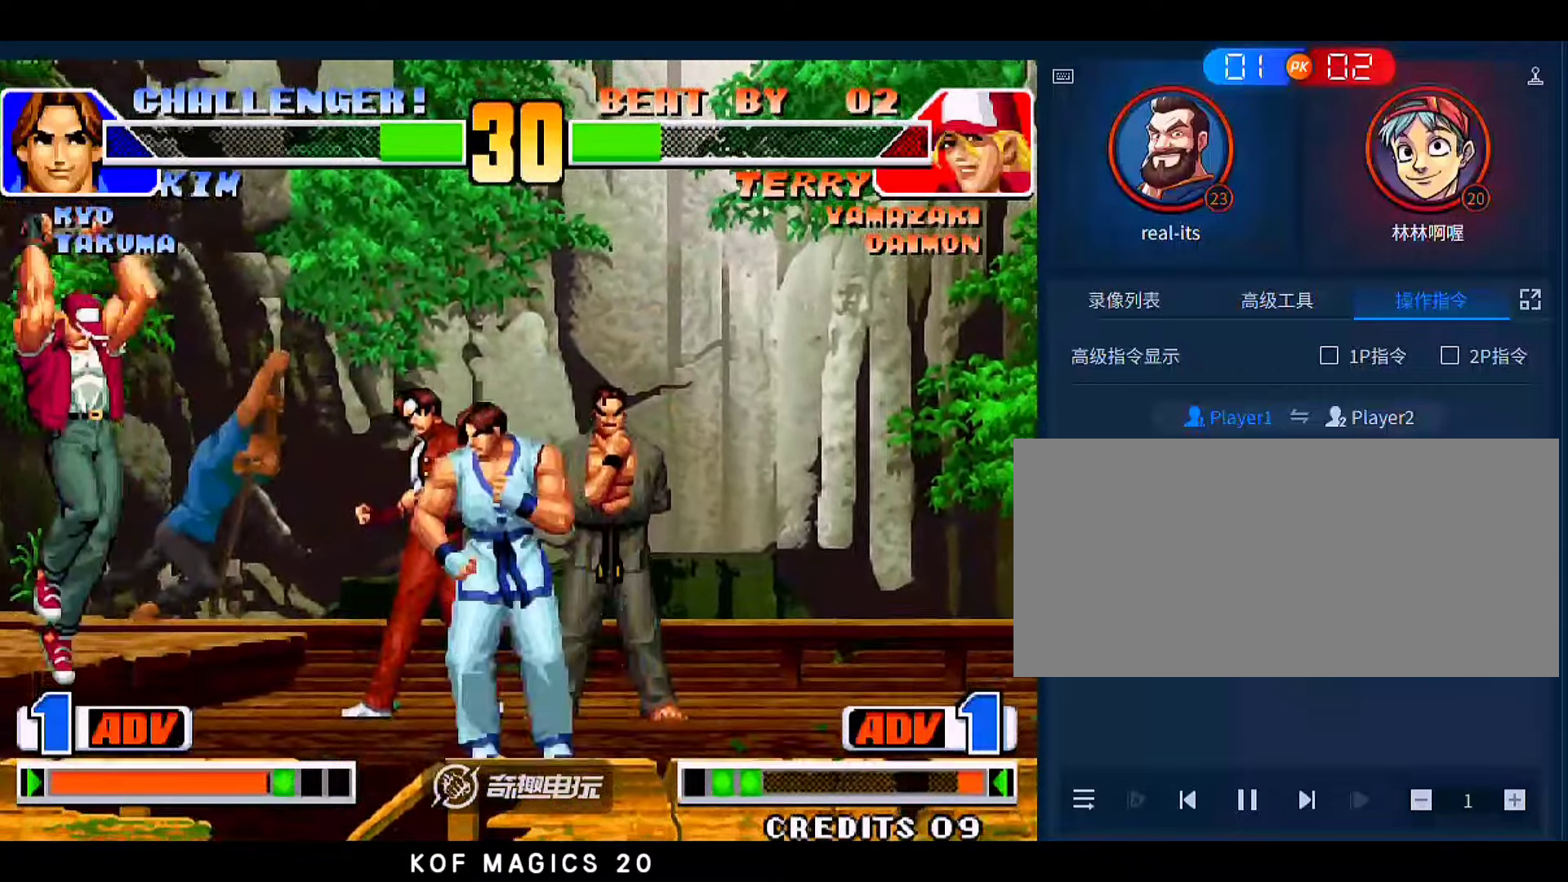
{"buttons": [], "left_stick": "down-right", "events": [[100, "left_stick", "down-right"]]}
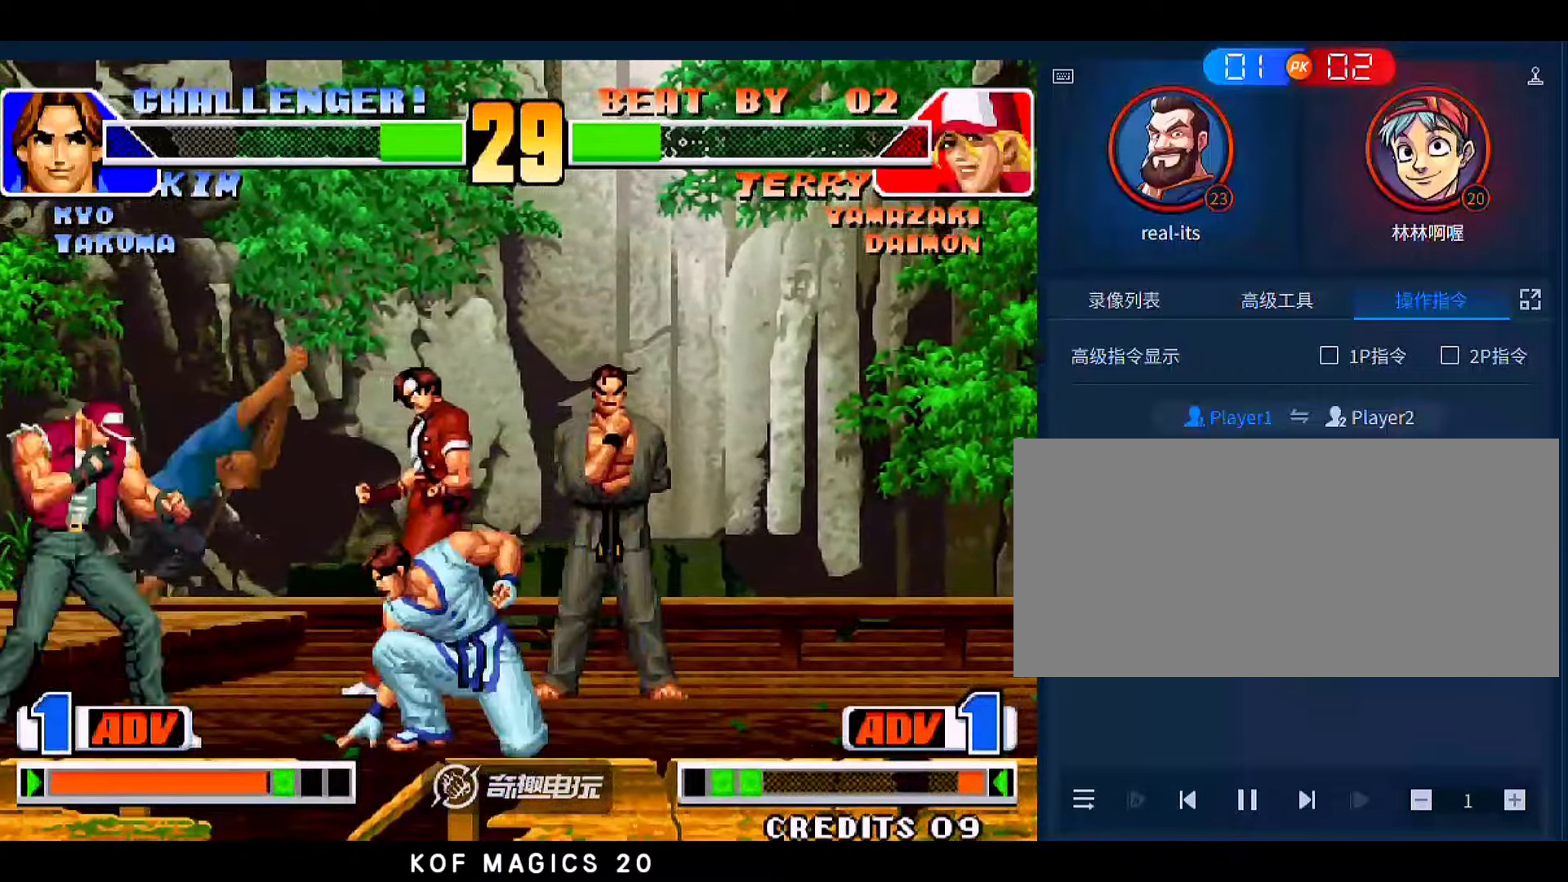
{"buttons": ["D"], "left_stick": "down-right", "events": [[233, "D", "down"], [333, "D", "up"], [466, "D", "down"]]}
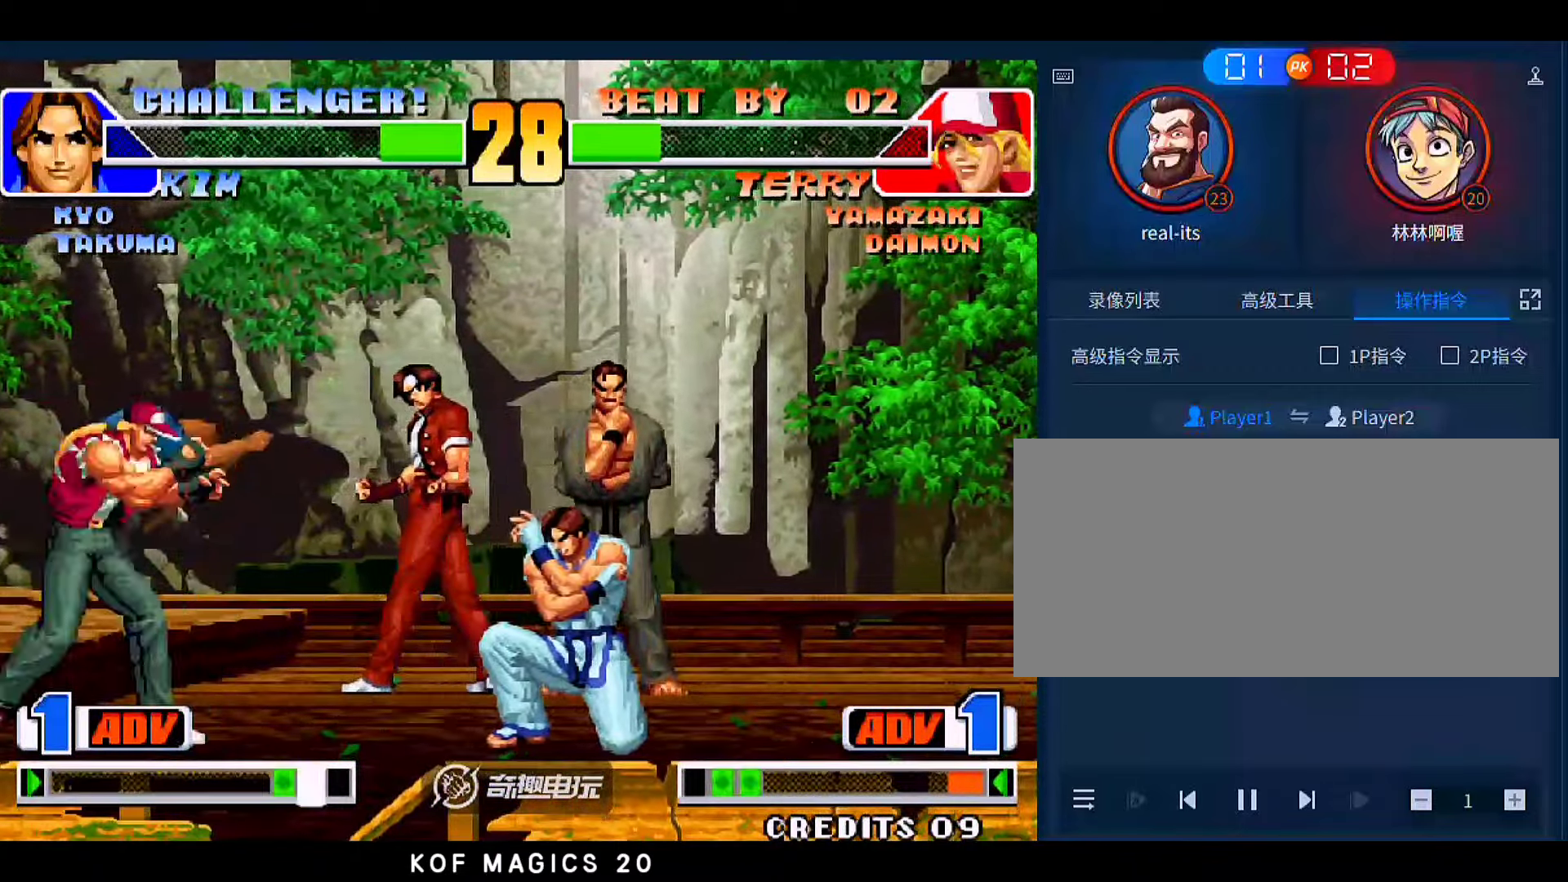
{"buttons": [], "left_stick": "down-right", "events": [[100, "D", "up"]]}
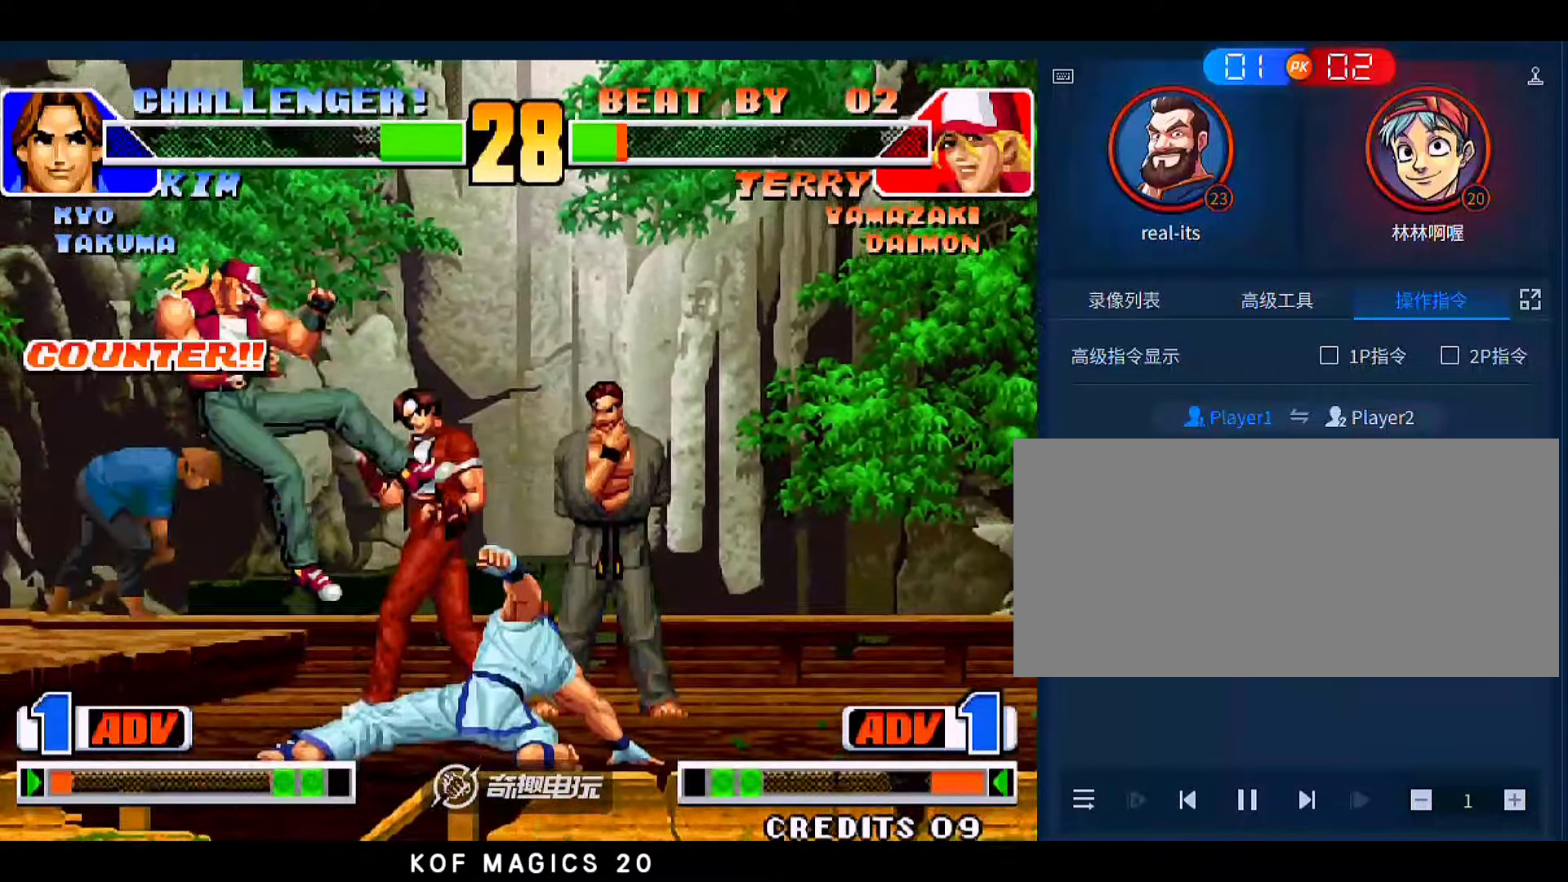
{"buttons": [], "left_stick": "left", "events": [[133, "left_stick", "center"], [200, "left_stick", "left"]]}
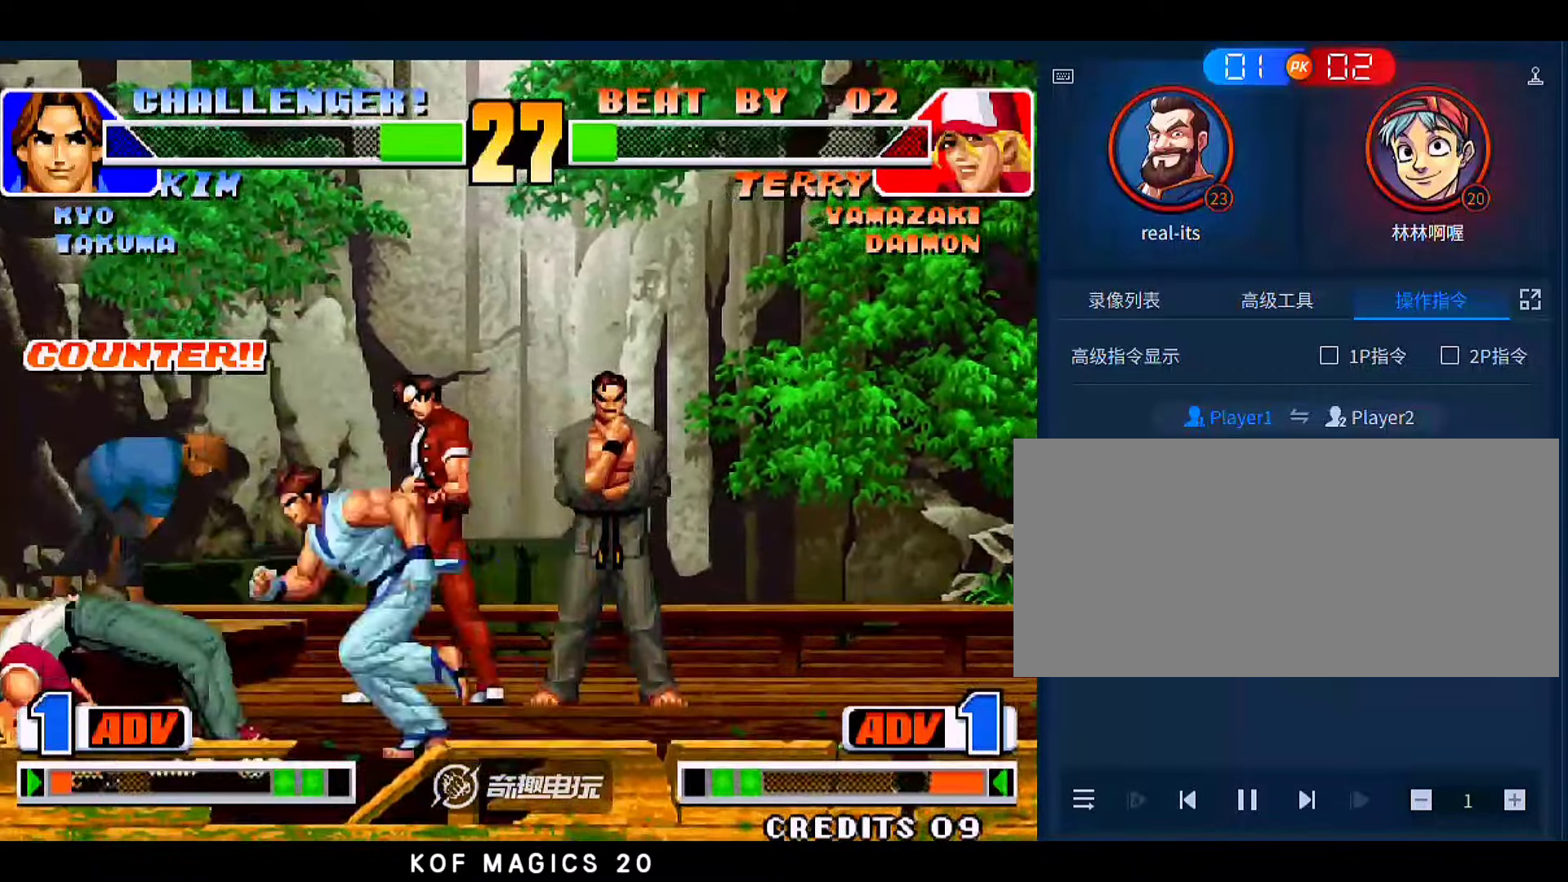
{"buttons": [], "left_stick": "center"}
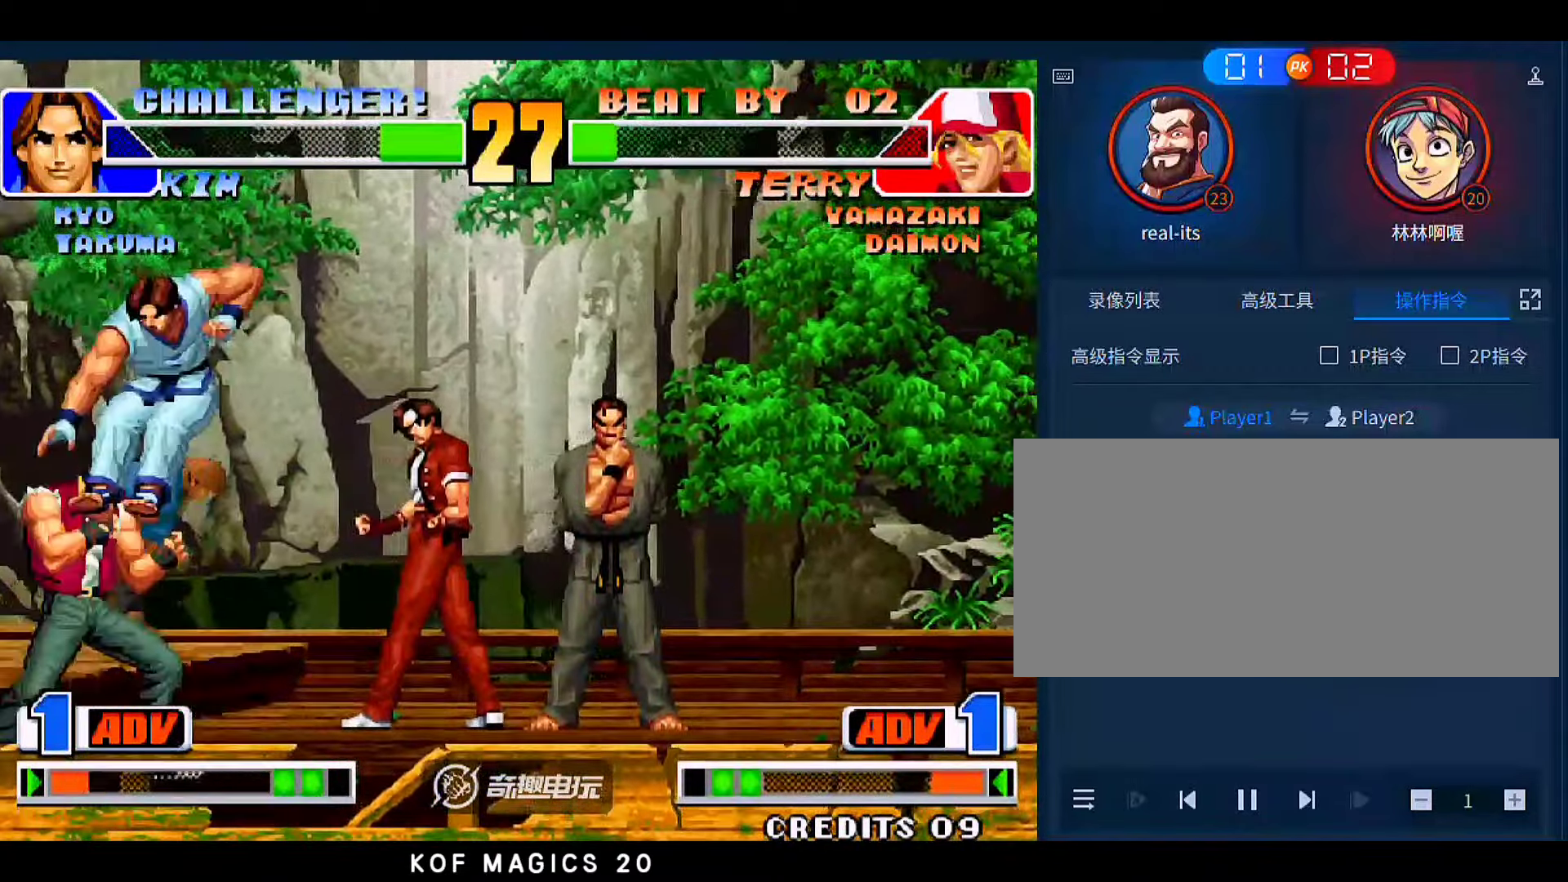
{"buttons": [], "left_stick": "up-left", "events": [[266, "left_stick", "down"], [366, "left_stick", "up-left"]]}
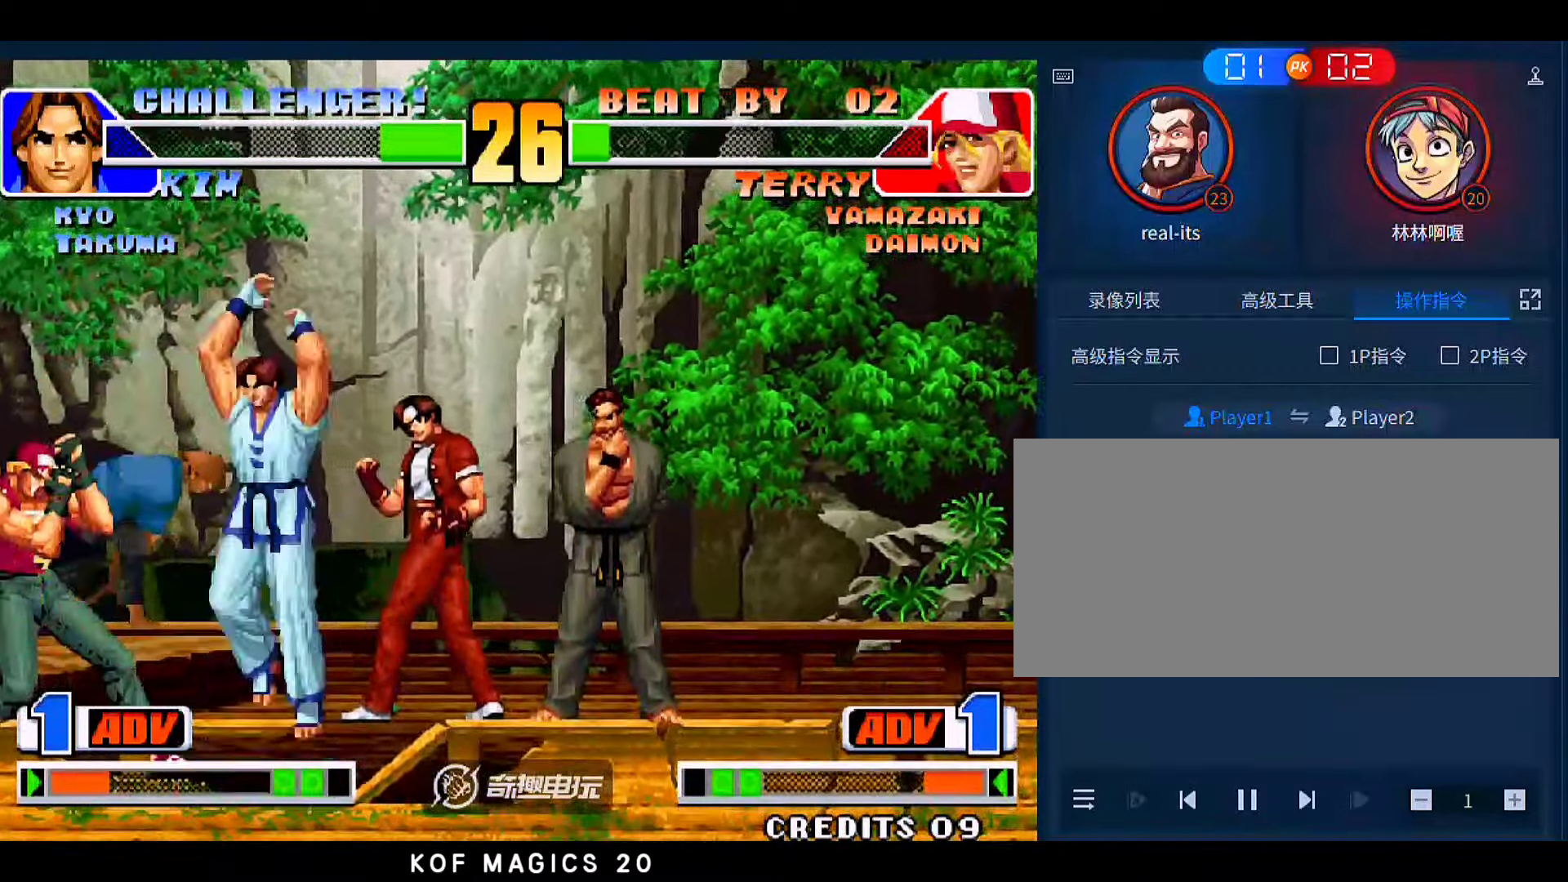
{"buttons": [], "left_stick": "center", "events": [[166, "left_stick", "left"], [200, "A", "down"], [300, "A", "up"], [466, "left_stick", "center"]]}
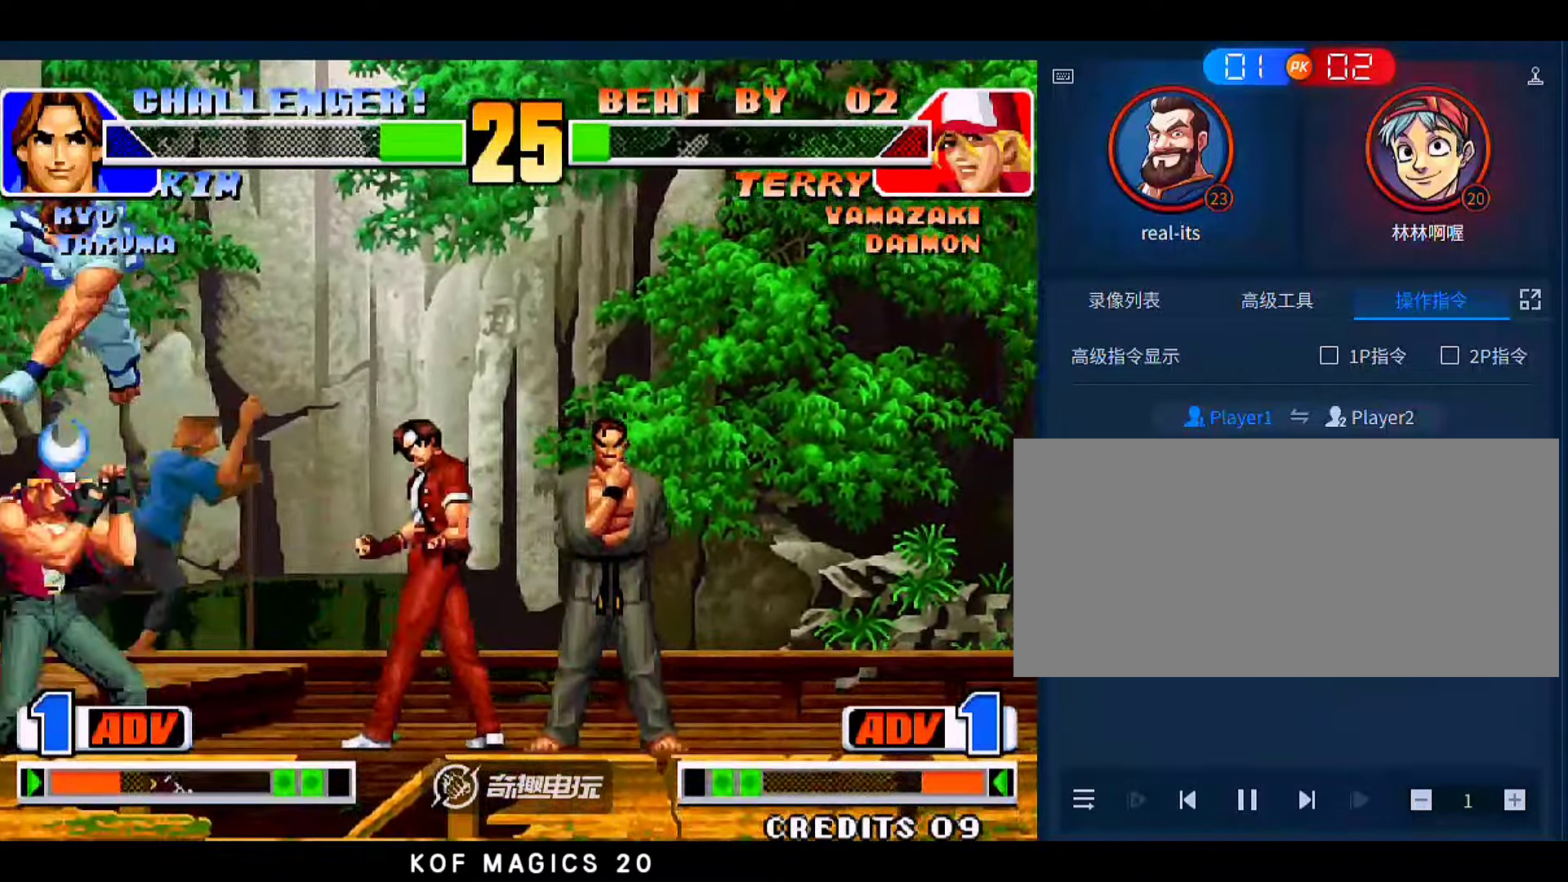
{"buttons": [], "left_stick": "down-right", "events": [[66, "left_stick", "down-right"]]}
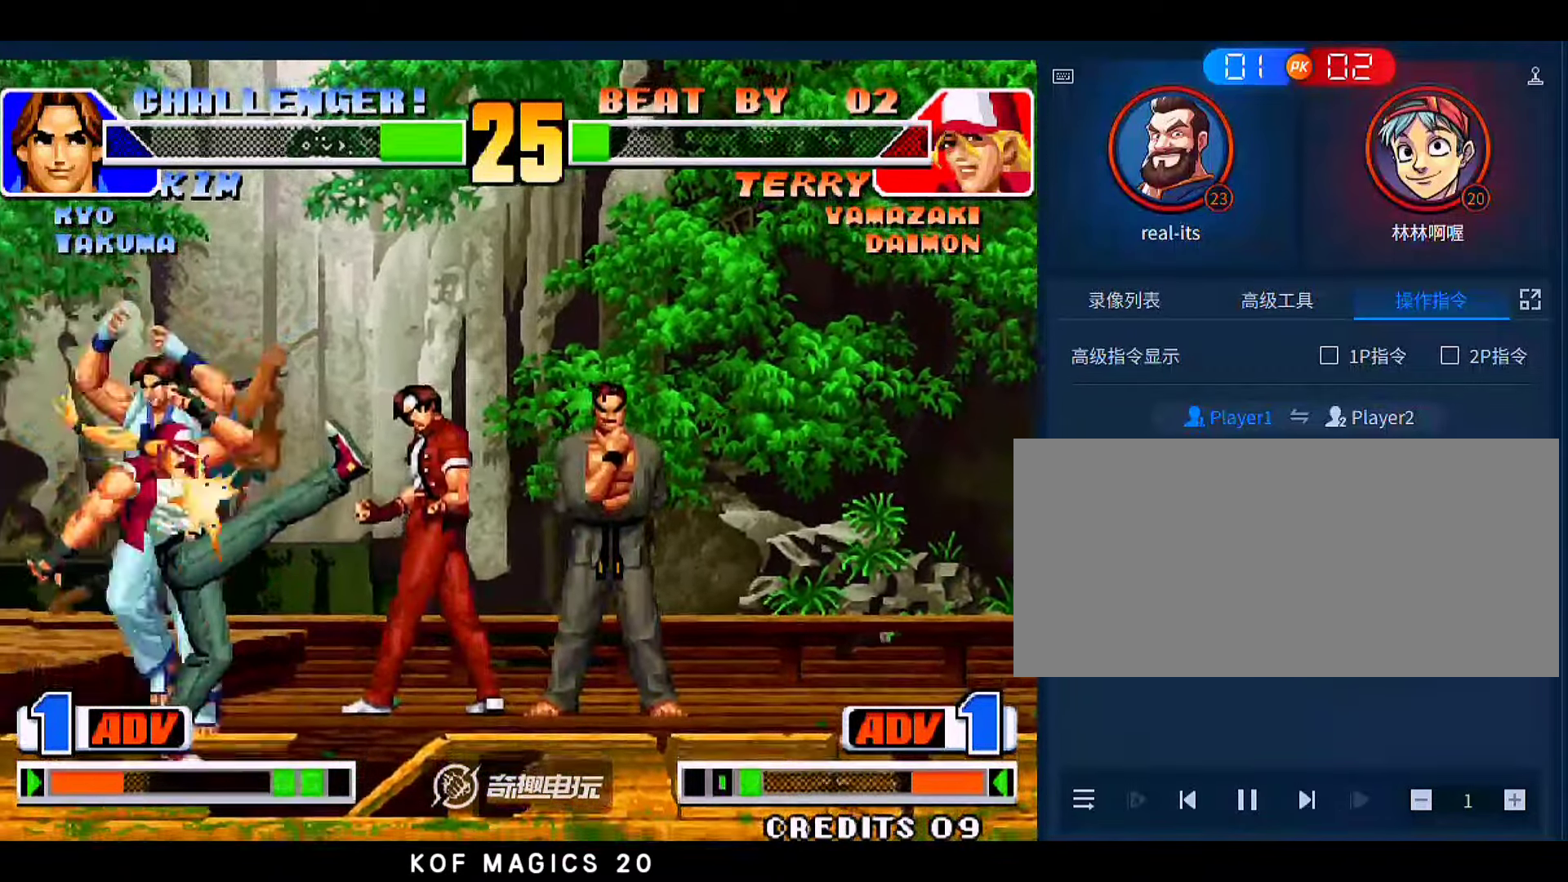
{"buttons": [], "left_stick": "down-right", "events": [[133, "C", "down"], [200, "left_stick", "center"], [233, "C", "up"], [366, "left_stick", "down-right"]]}
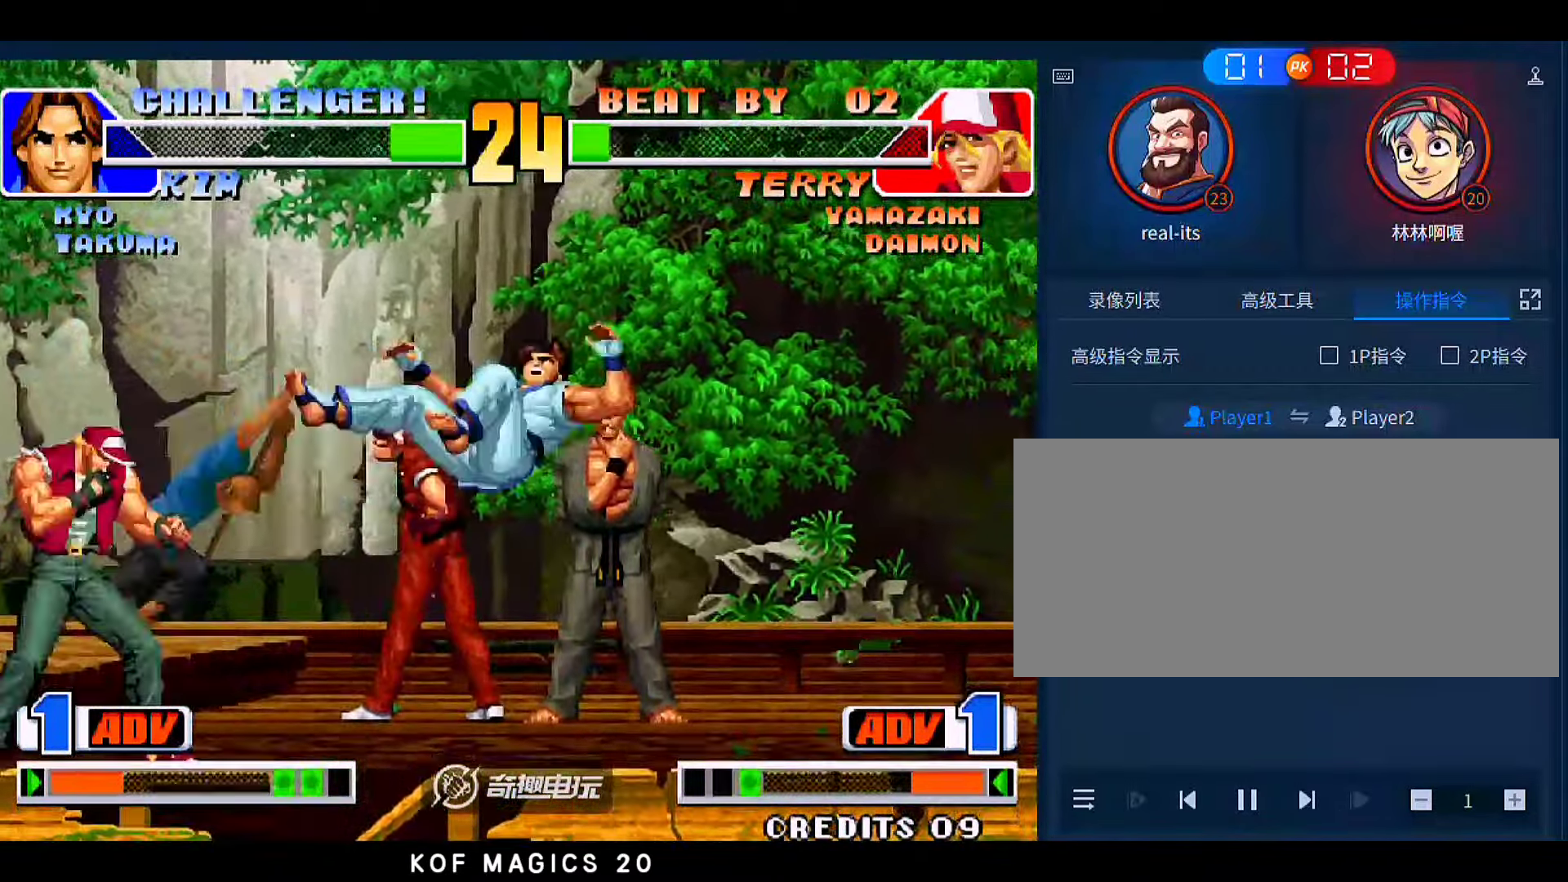
{"buttons": [], "left_stick": "down-right", "events": [[166, "A", "down"], [166, "B", "down"], [266, "A", "up"], [266, "B", "up"]]}
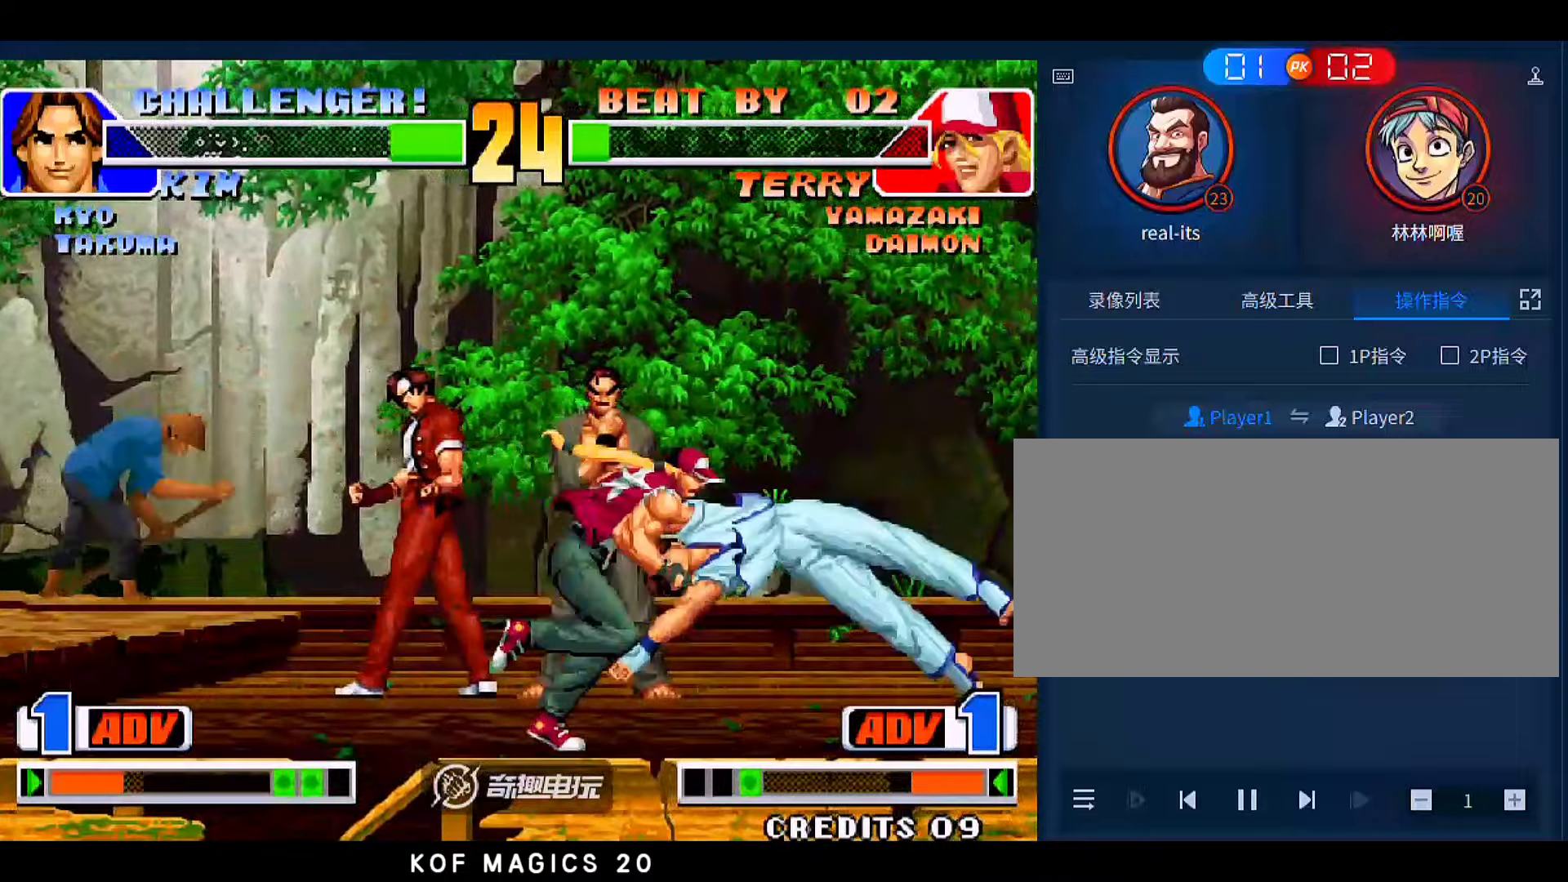
{"buttons": ["C"], "left_stick": "left", "events": [[200, "C", "down"], [200, "left_stick", "left"], [266, "C", "up"], [333, "C", "down"], [400, "C", "up"], [466, "C", "down"]]}
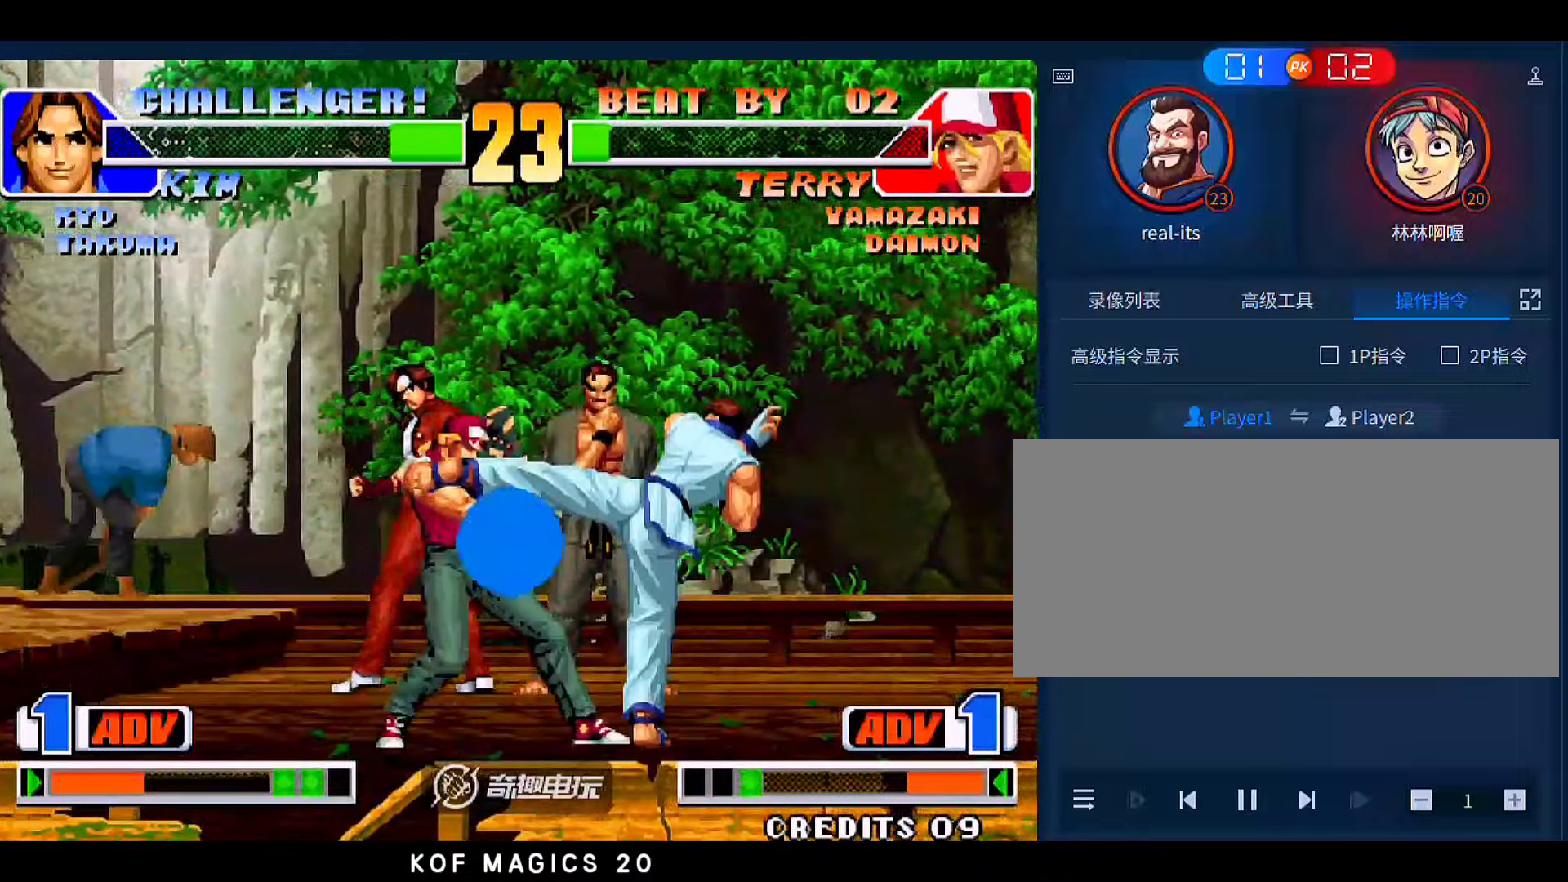
{"buttons": [], "left_stick": "down-right", "events": [[33, "C", "up"], [166, "left_stick", "center"], [333, "left_stick", "left"], [400, "left_stick", "center"], [500, "left_stick", "down-right"]]}
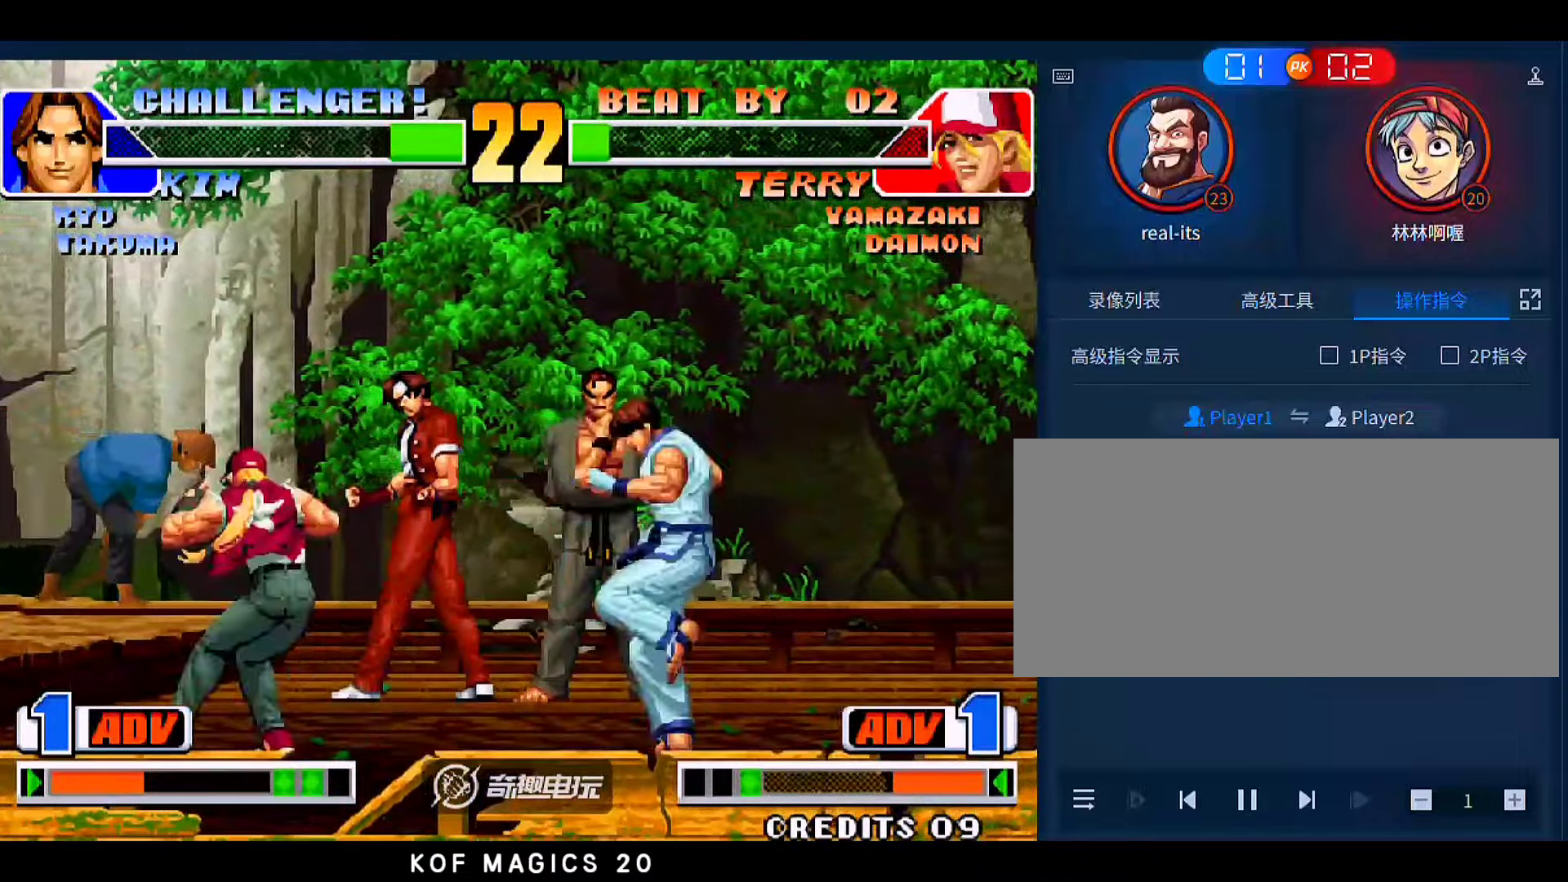
{"buttons": [], "left_stick": "right", "events": [[266, "C", "down"], [266, "D", "down"], [266, "left_stick", "right"], [400, "C", "up"], [400, "D", "up"]]}
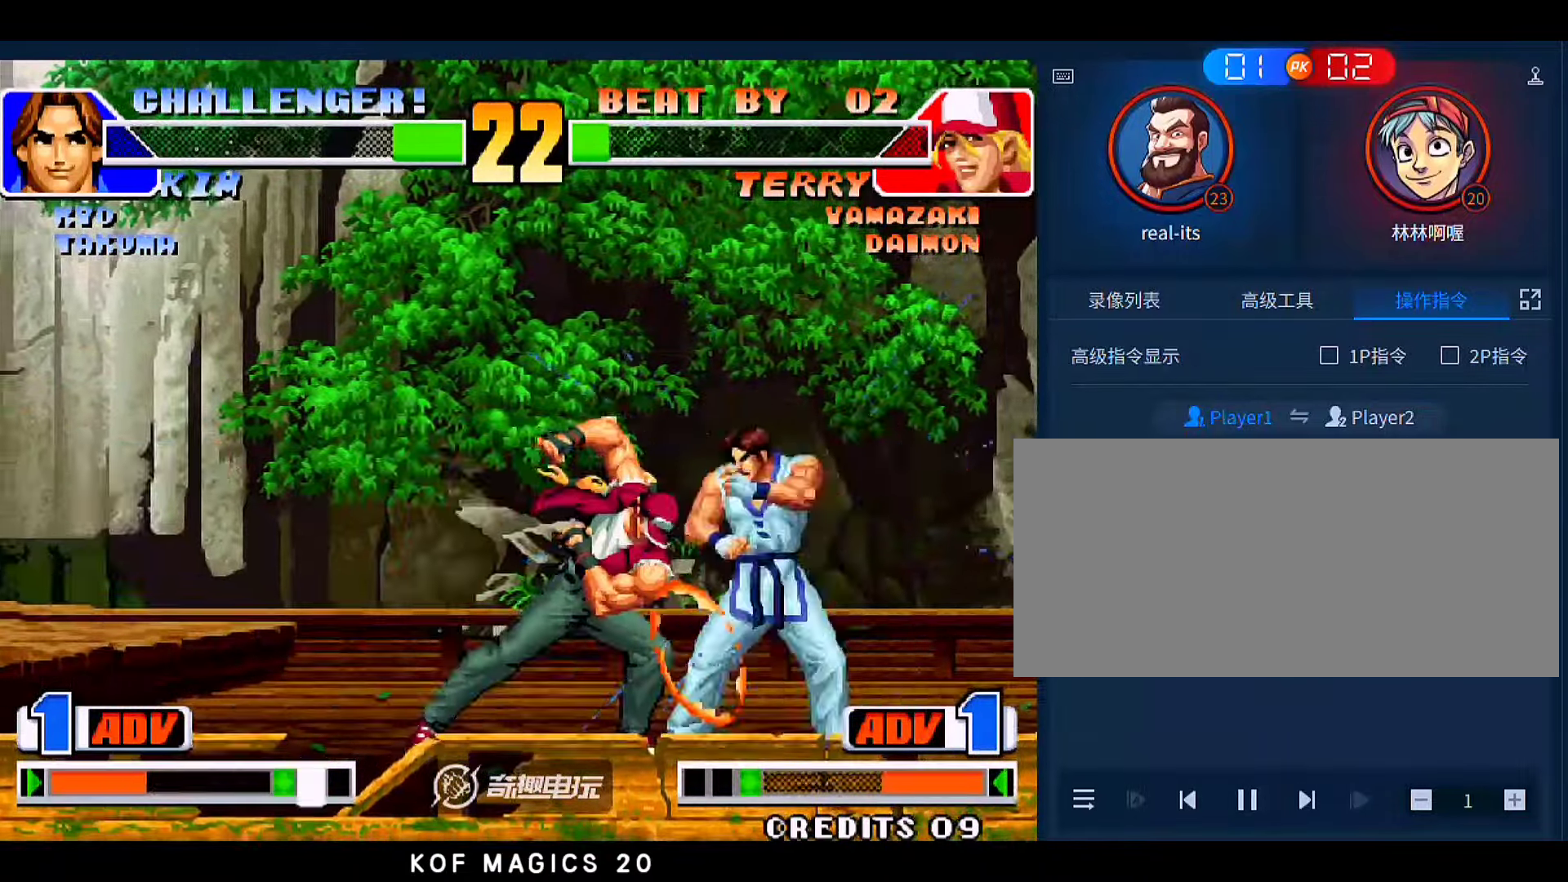
{"buttons": [], "left_stick": "down", "events": [[366, "left_stick", "center"], [500, "left_stick", "down"]]}
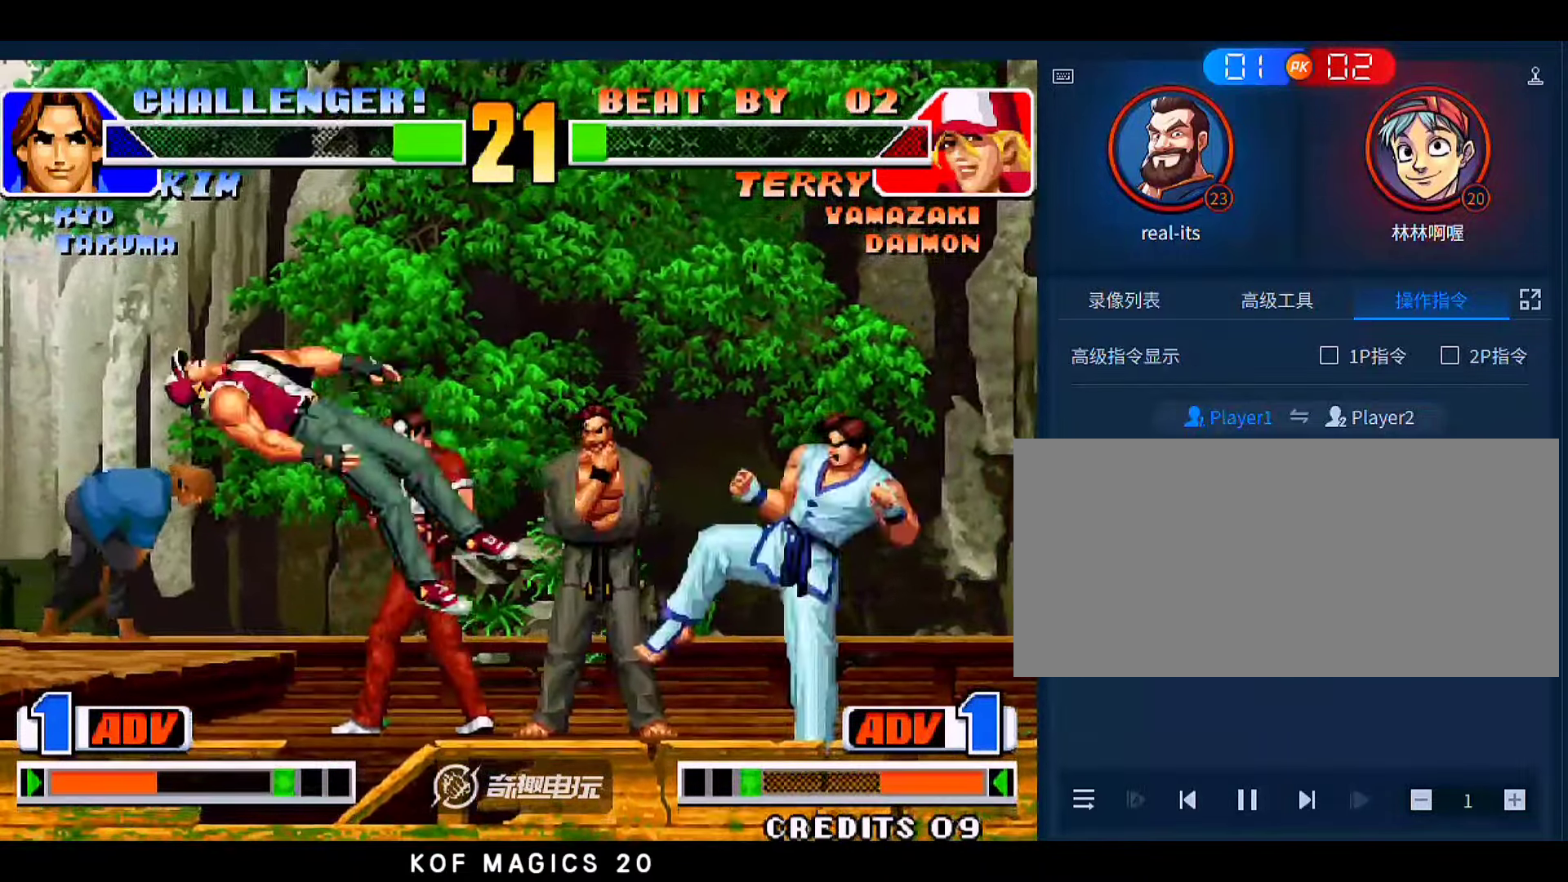
{"buttons": [], "left_stick": "right", "events": [[66, "left_stick", "left"], [133, "left_stick", "up-left"], [333, "left_stick", "right"]]}
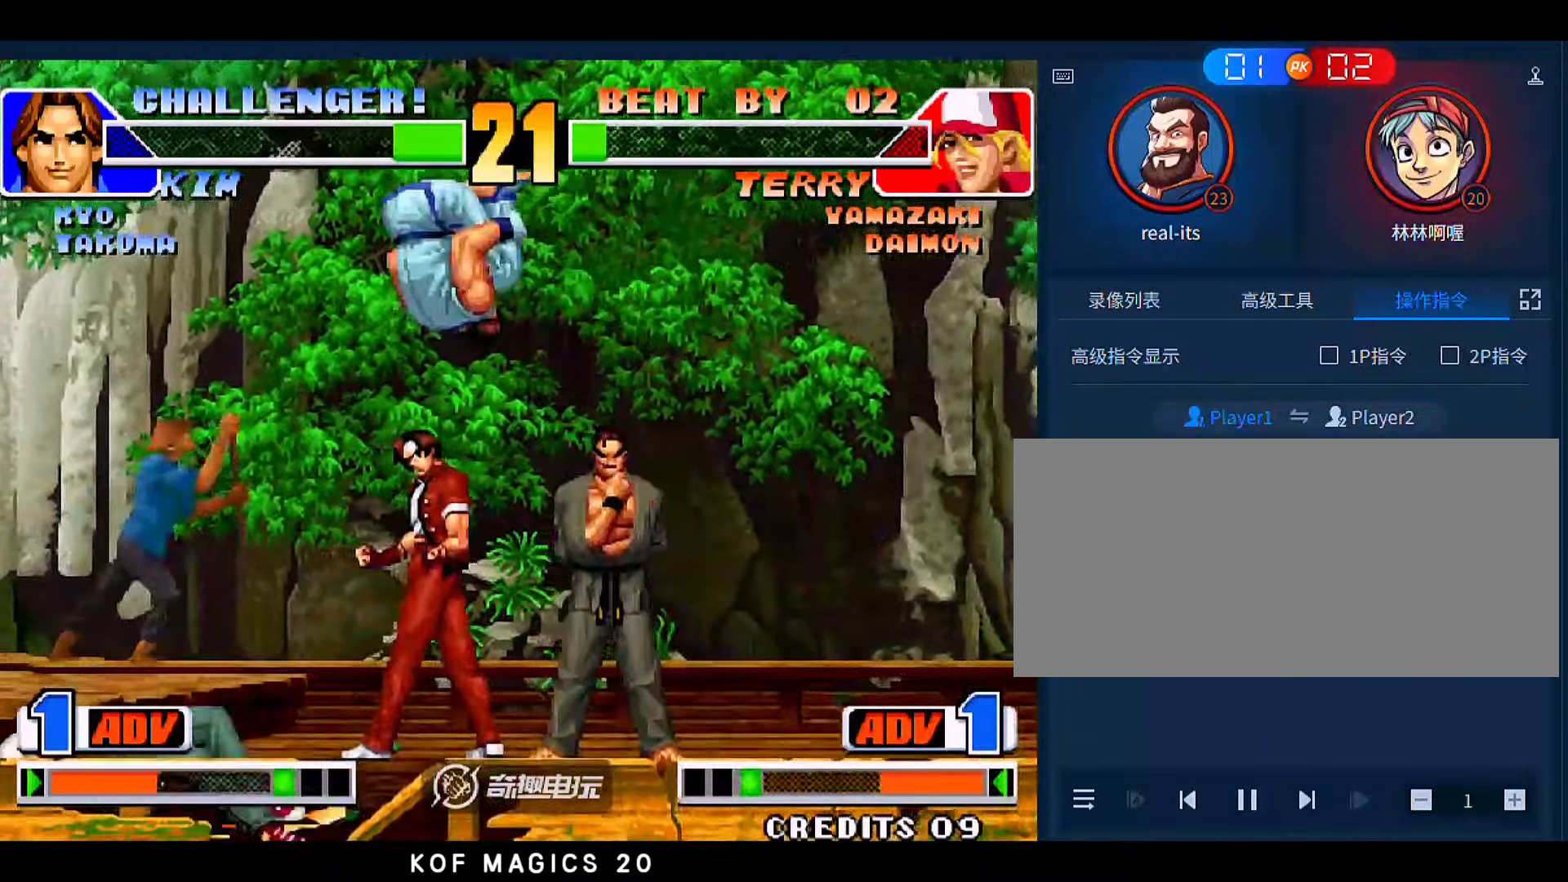
{"buttons": [], "left_stick": "right", "events": [[100, "D", "down"], [200, "D", "up"]]}
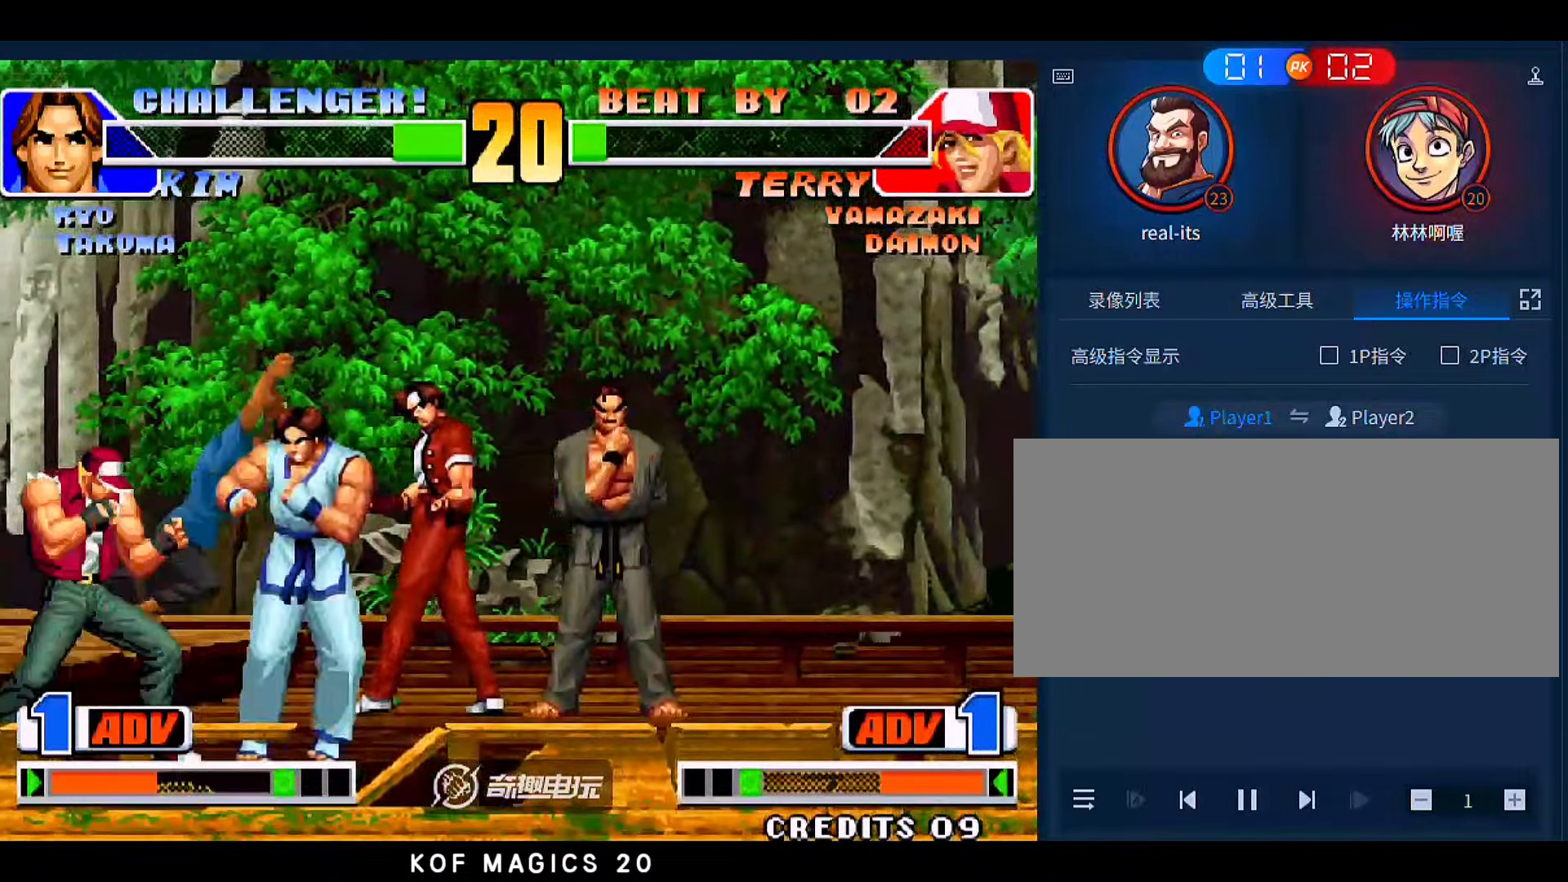
{"buttons": [], "left_stick": "down-right", "events": [[266, "D", "down"], [266, "left_stick", "down-right"], [400, "D", "up"]]}
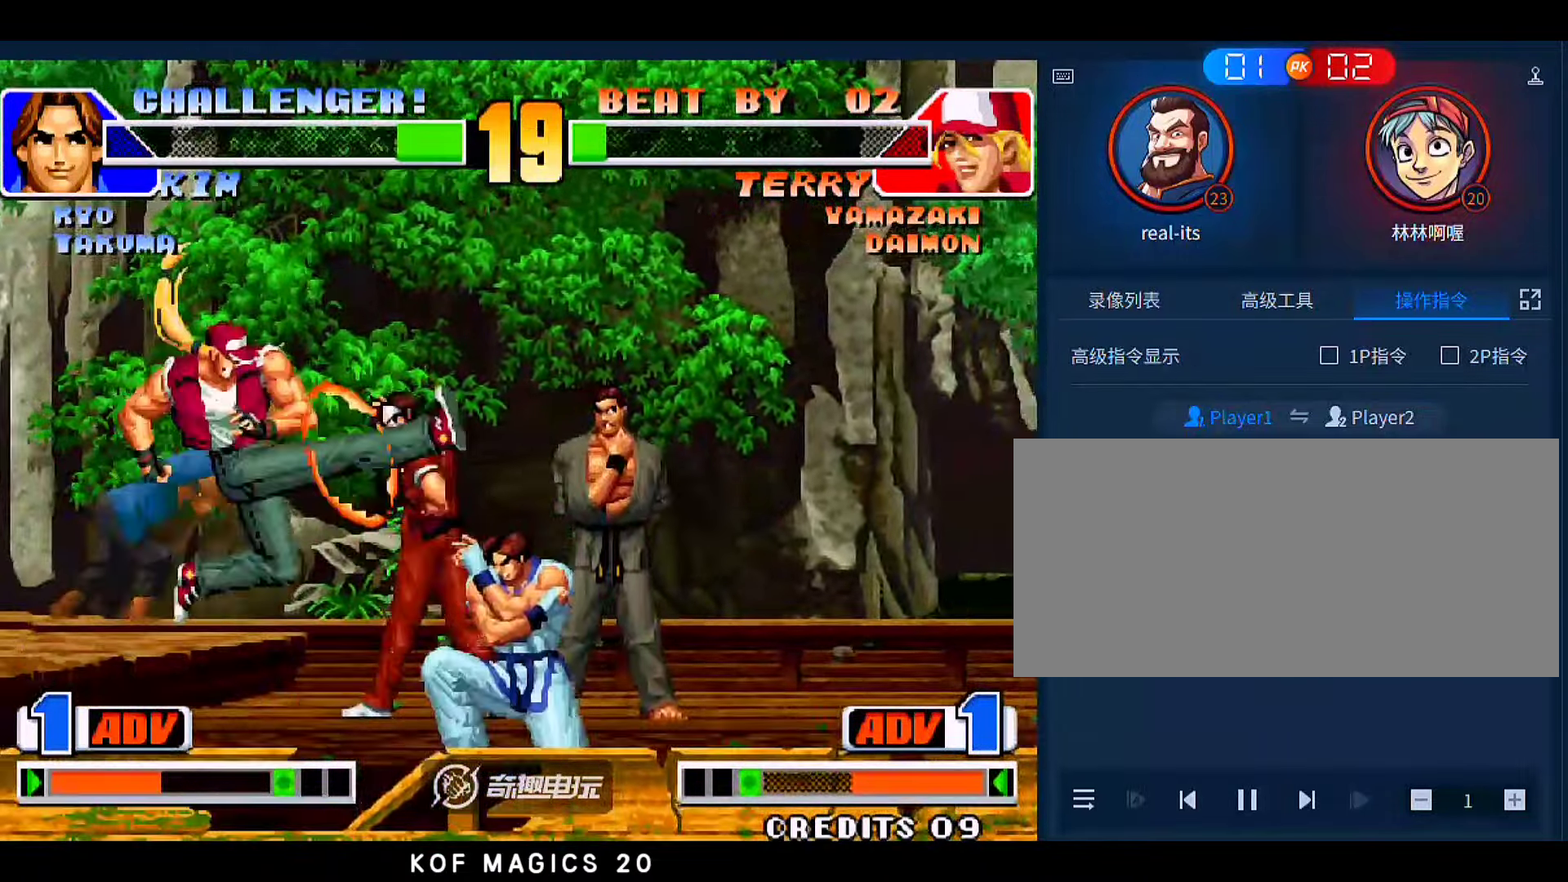
{"buttons": ["C"], "left_stick": "left", "events": [[266, "left_stick", "left"], [300, "C", "down"], [400, "C", "up"], [466, "C", "down"]]}
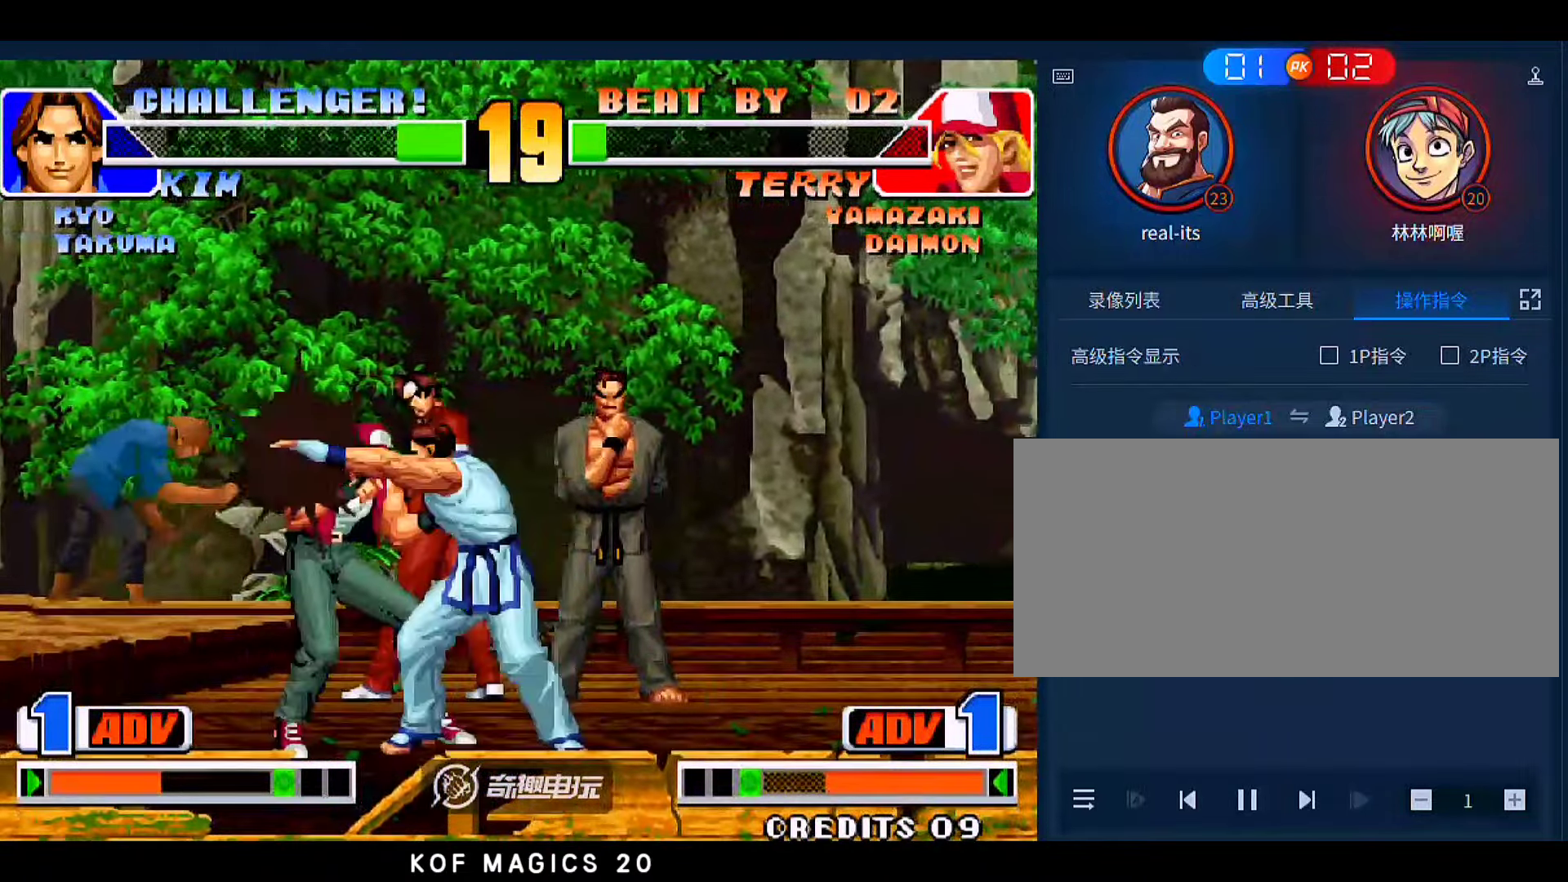
{"buttons": [], "left_stick": "center", "events": [[33, "C", "up"], [100, "C", "down"], [200, "C", "up"], [266, "C", "down"], [366, "C", "up"], [500, "left_stick", "center"]]}
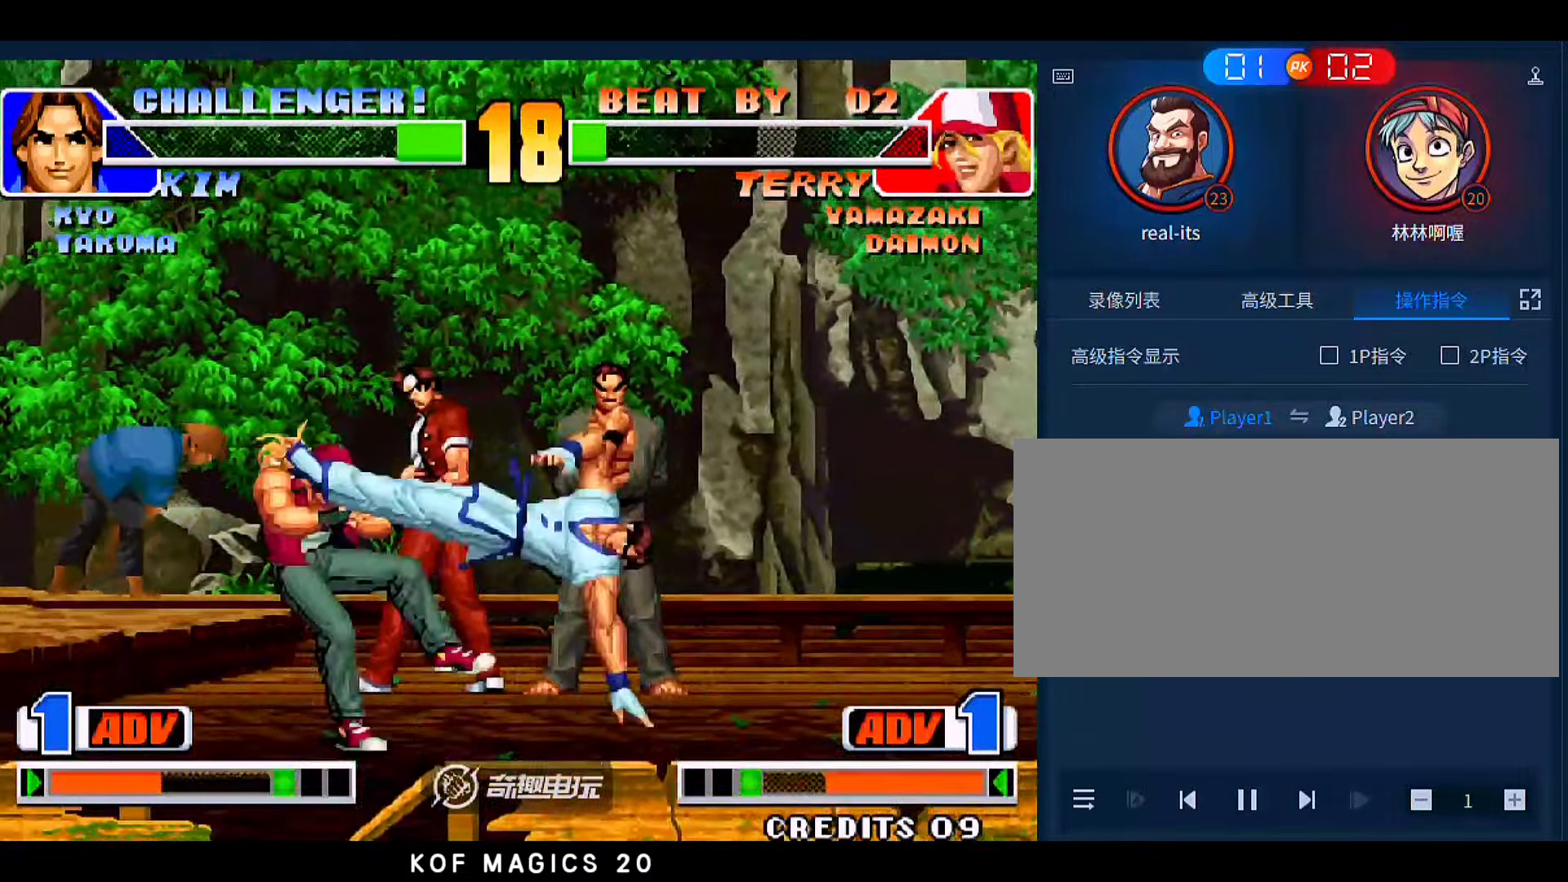
{"buttons": [], "left_stick": "center", "events": []}
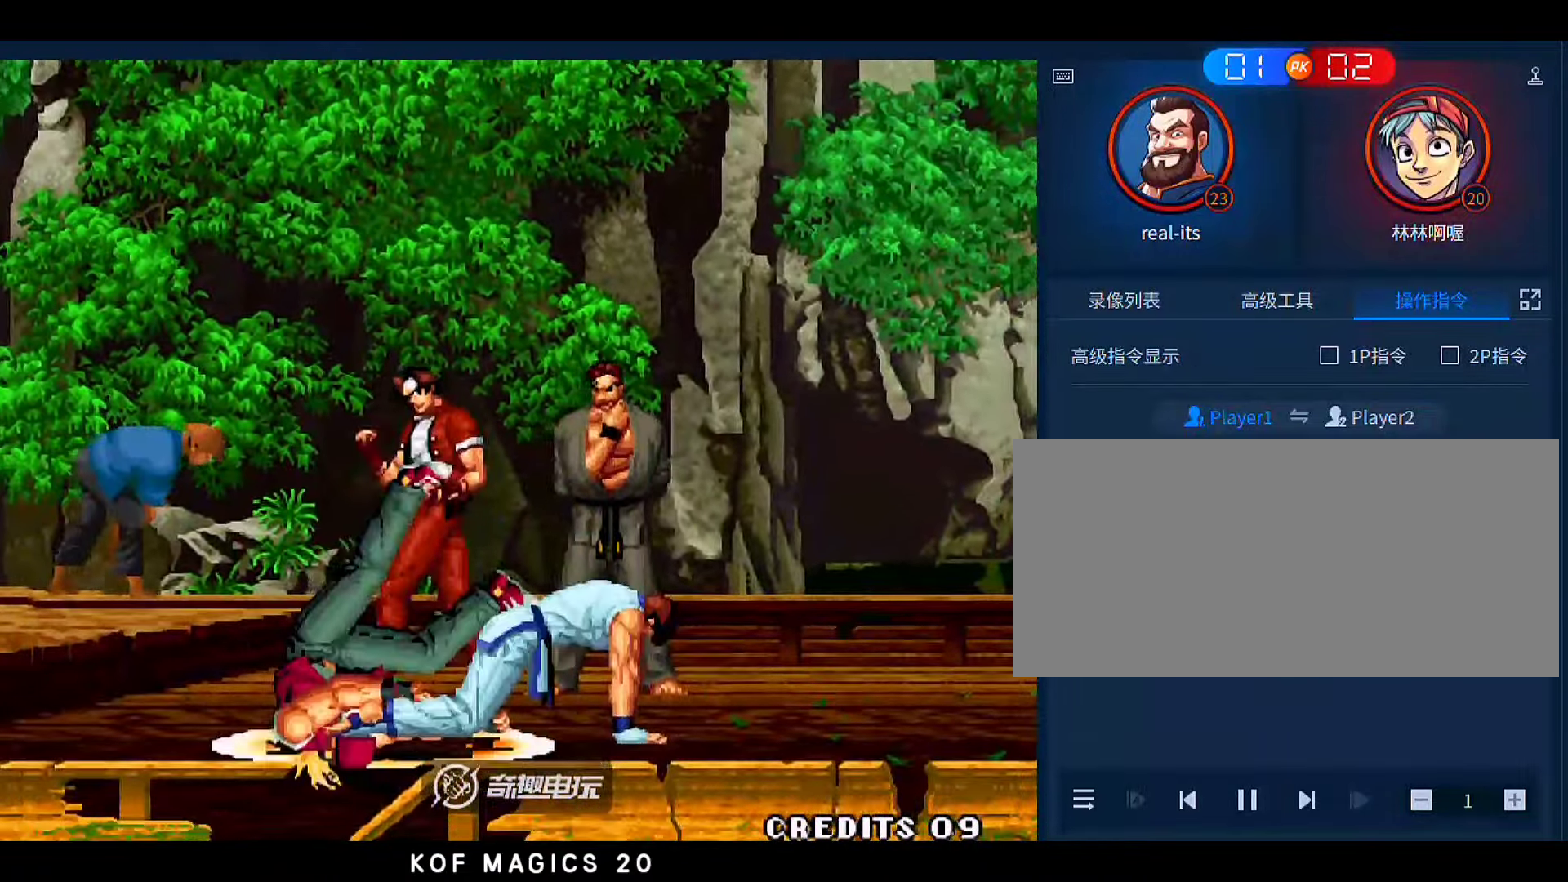
{"buttons": [], "left_stick": "center", "events": [[66, "A", "down"], [133, "A", "up"], [233, "A", "down"], [300, "A", "up"], [400, "A", "down"], [500, "A", "up"]]}
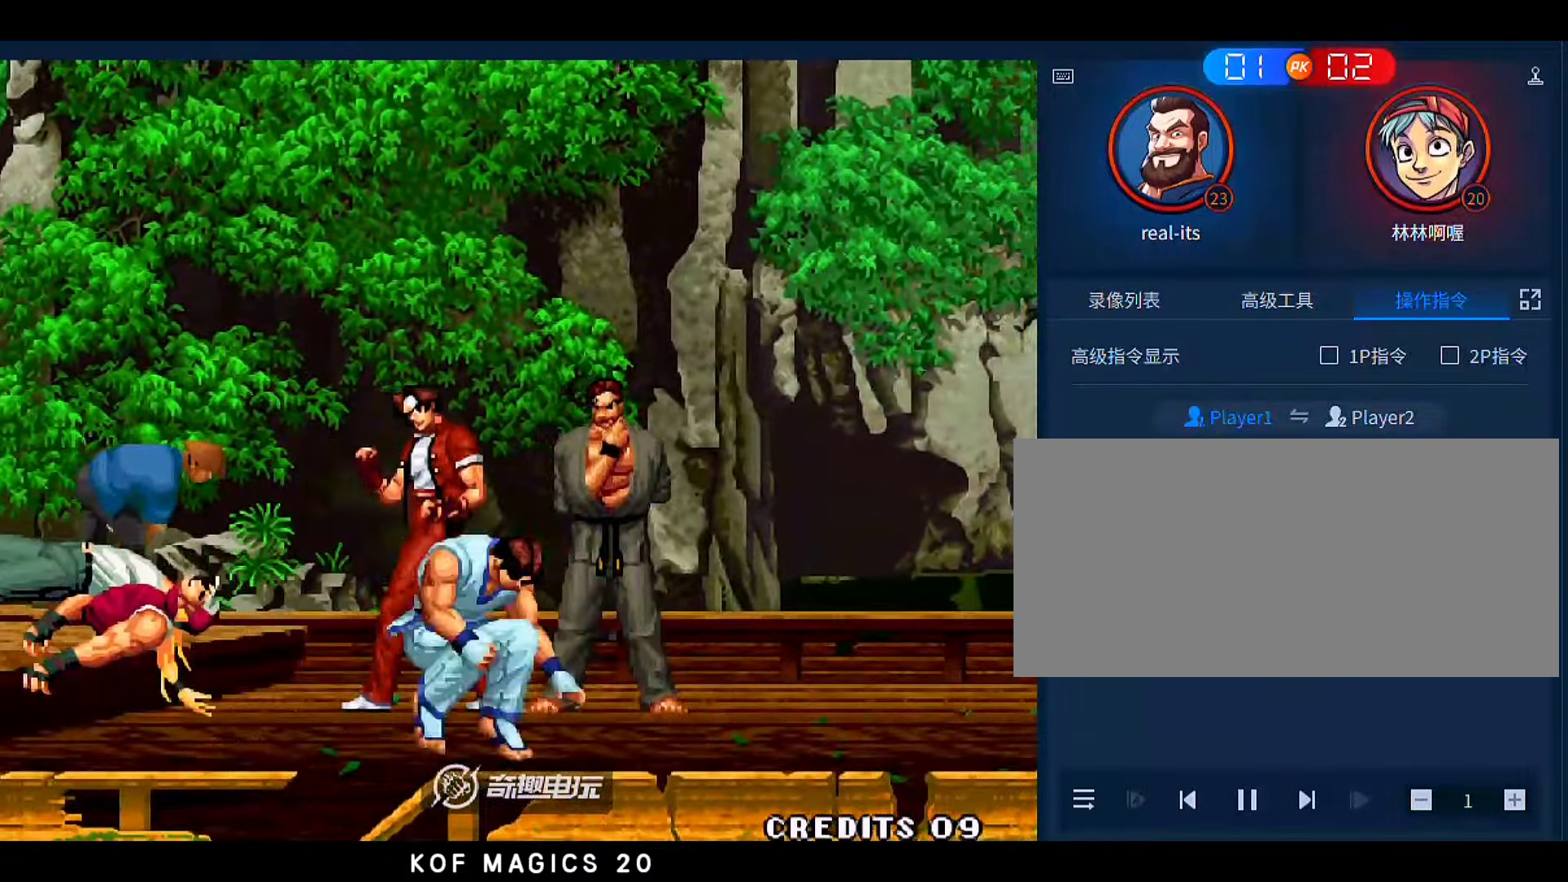
{"buttons": [], "left_stick": "center", "events": [[133, "A", "down"], [200, "A", "up"]]}